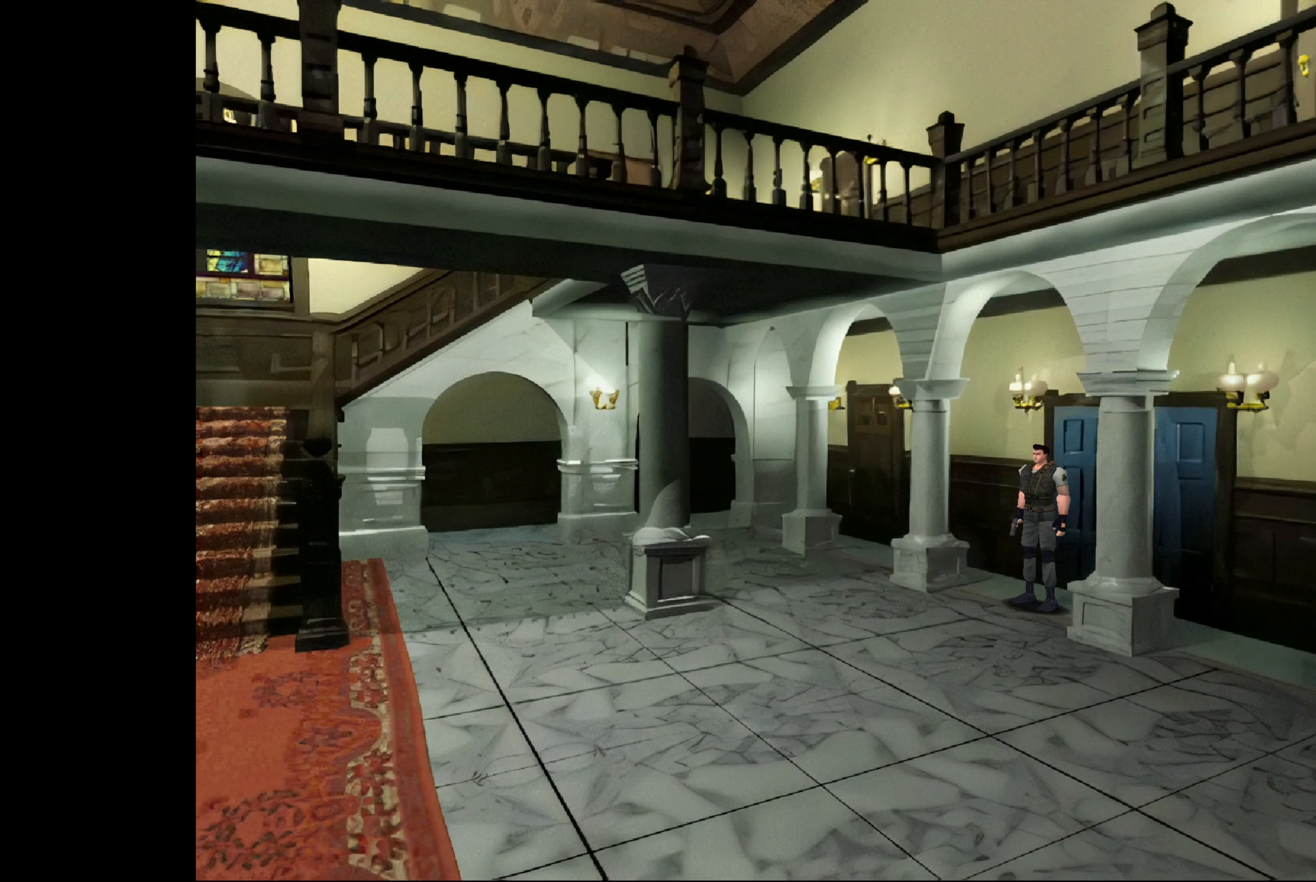
Gameplay with a controller (PlayStation layout); each line is a JSON object with the inputs held at the frame after it. "events" lists button and stick changes between this image and that frame as [ms after this image, input, new state], when the widget could be followed in between. Not read: L2 L3 R2 R3.
{"buttons": ["CIRCLE"], "left_stick": "up", "right_stick": "center", "events": [[50, "CIRCLE", "down"], [50, "left_stick", "up"]]}
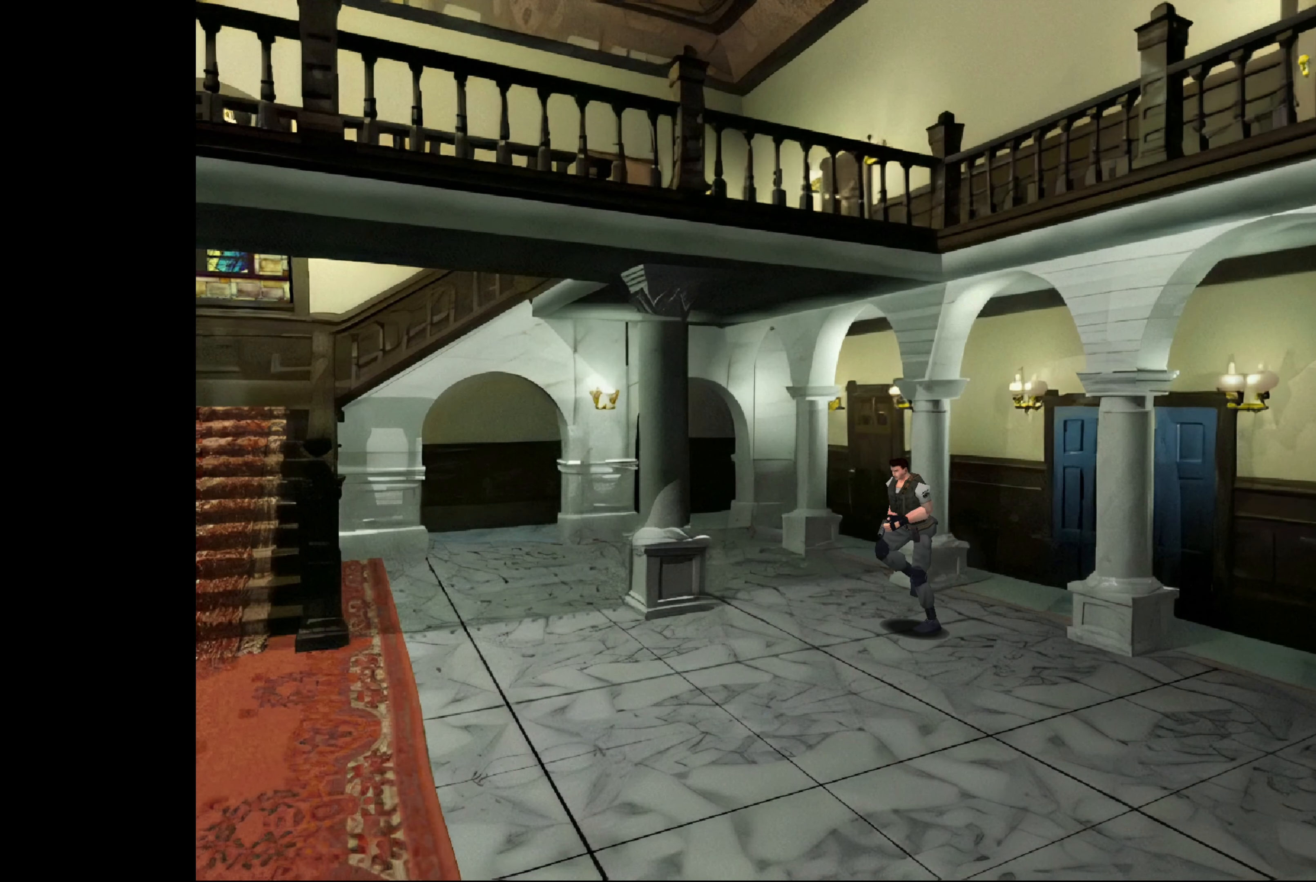
{"buttons": ["CIRCLE"], "left_stick": "up-right", "right_stick": "center", "events": [[67, "left_stick", "up-right"], [167, "CIRCLE", "up"], [483, "CIRCLE", "down"]]}
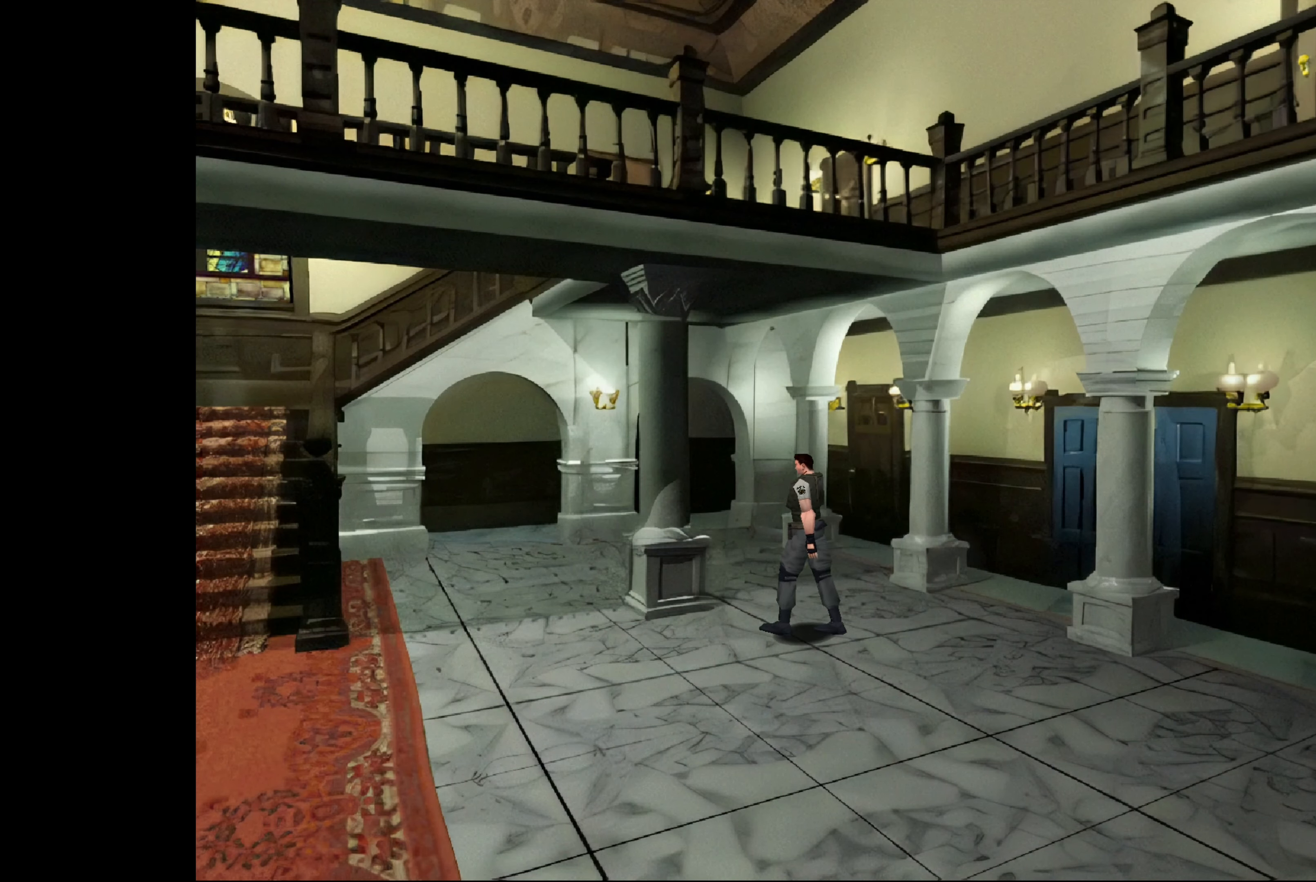
{"buttons": ["CIRCLE"], "left_stick": "up-right", "right_stick": "center", "events": []}
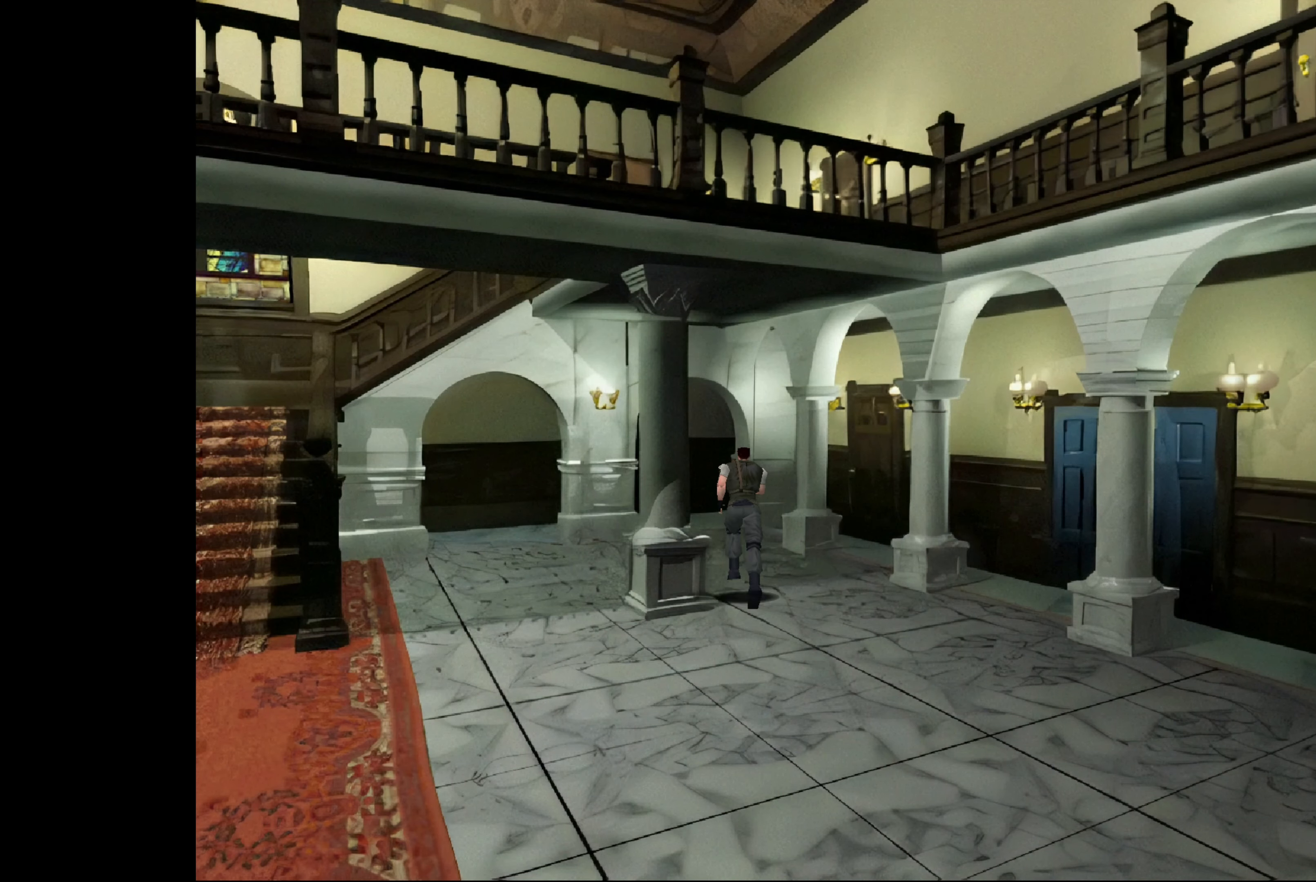
{"buttons": ["CIRCLE"], "left_stick": "up", "right_stick": "center", "events": [[317, "left_stick", "up"]]}
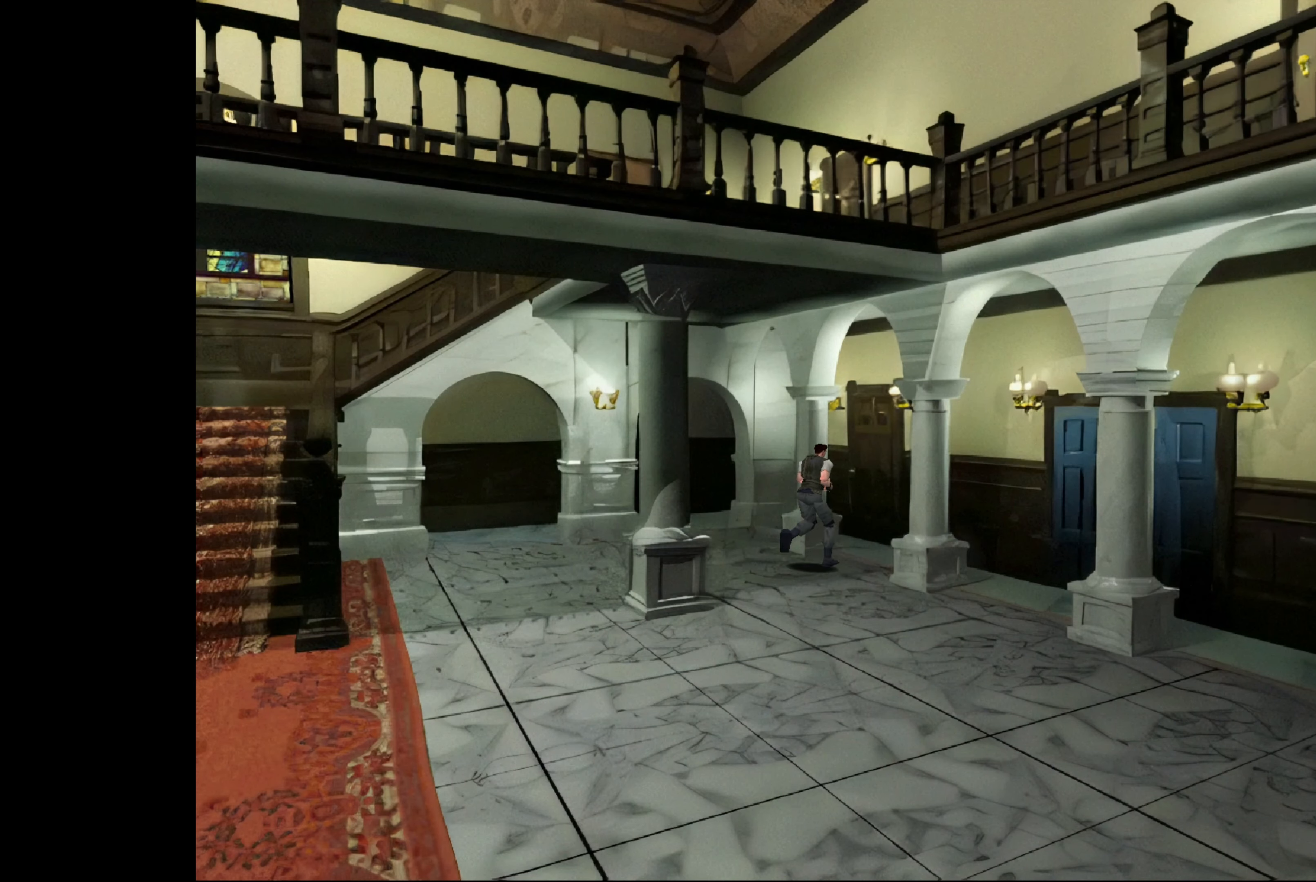
{"buttons": ["CIRCLE"], "left_stick": "up-left", "right_stick": "center", "events": [[283, "left_stick", "up-left"]]}
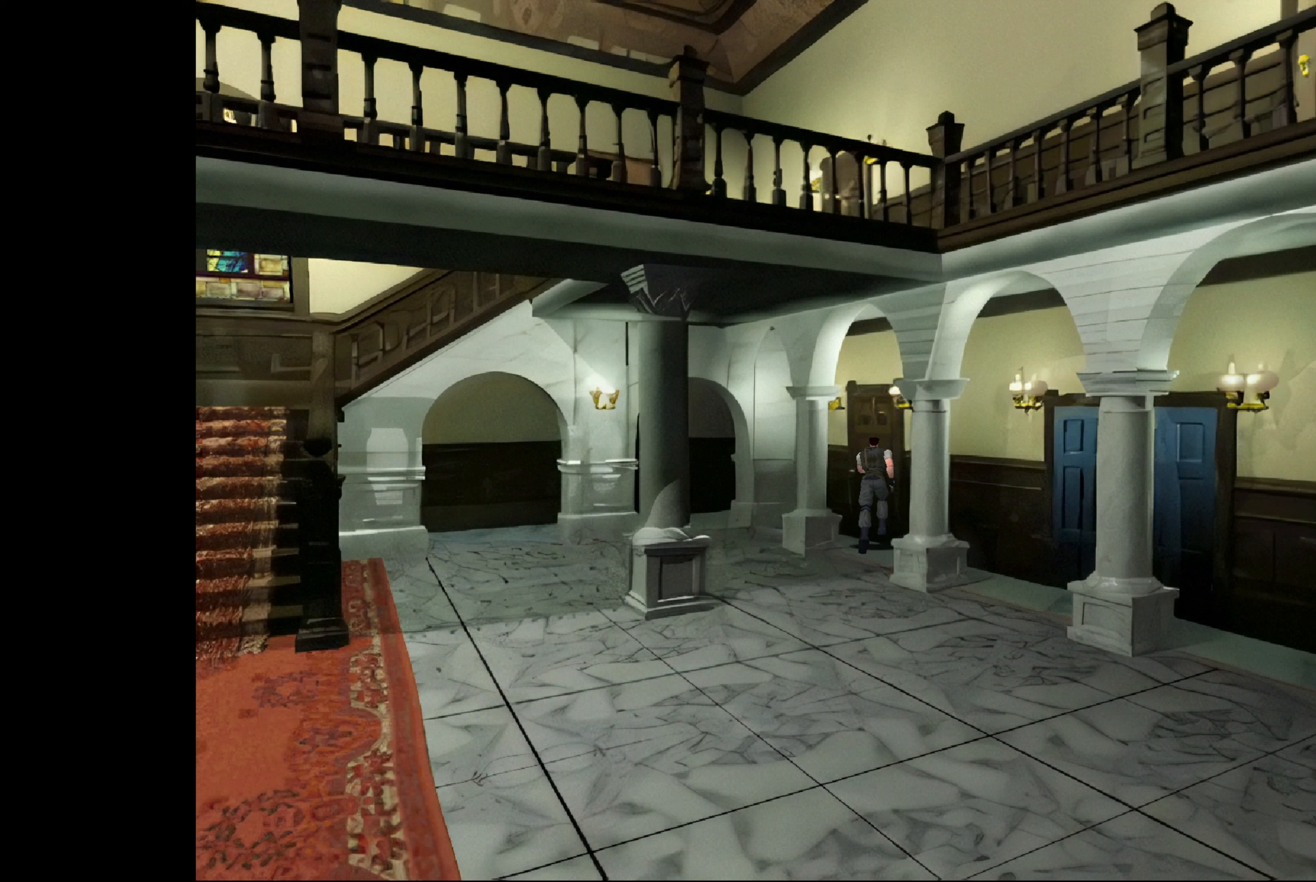
{"buttons": [], "left_stick": "up-right", "right_stick": "center", "events": [[267, "CIRCLE", "up"], [267, "left_stick", "up-right"]]}
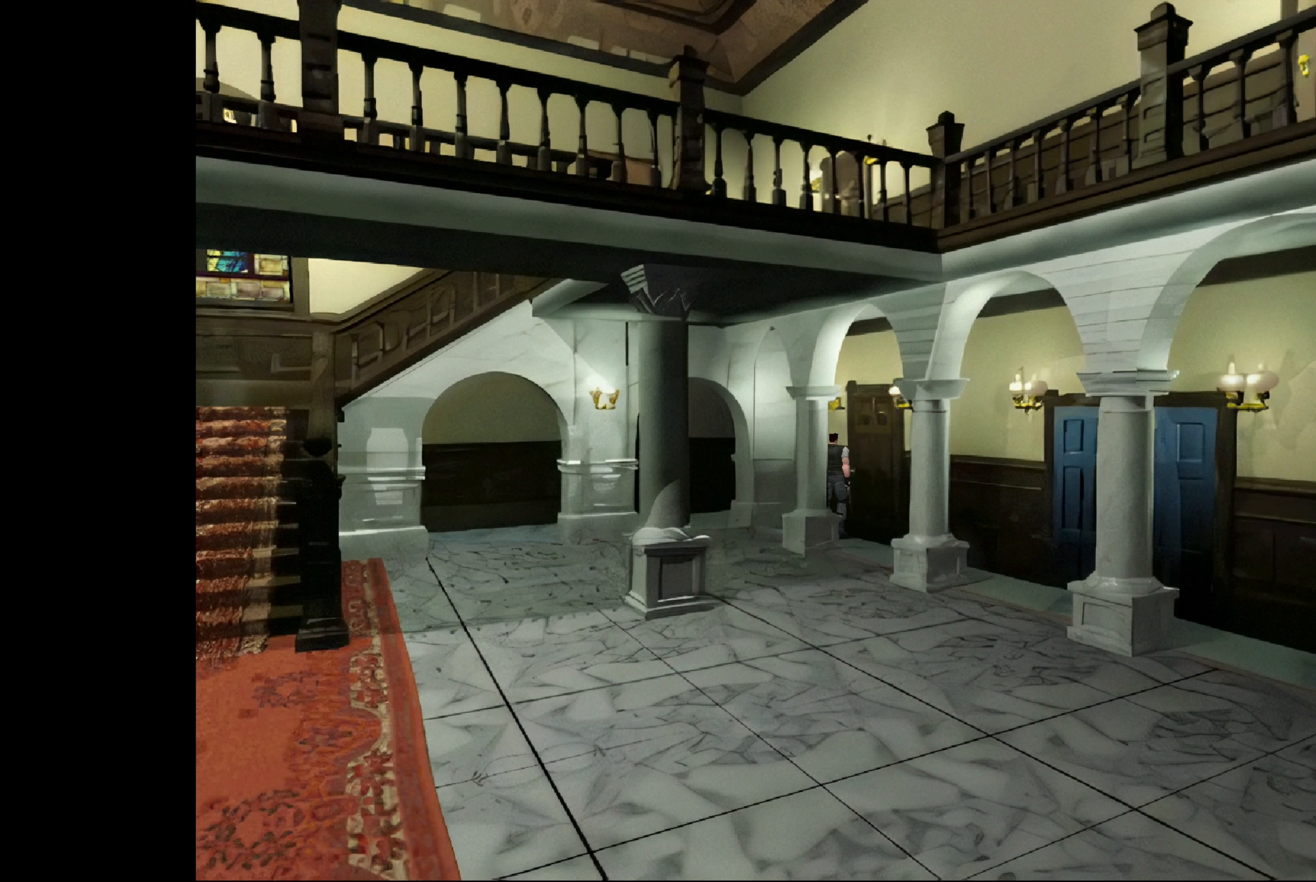
{"buttons": [], "left_stick": "right", "right_stick": "center", "events": [[17, "CROSS", "down"], [50, "left_stick", "center"], [200, "CROSS", "up"], [400, "left_stick", "right"]]}
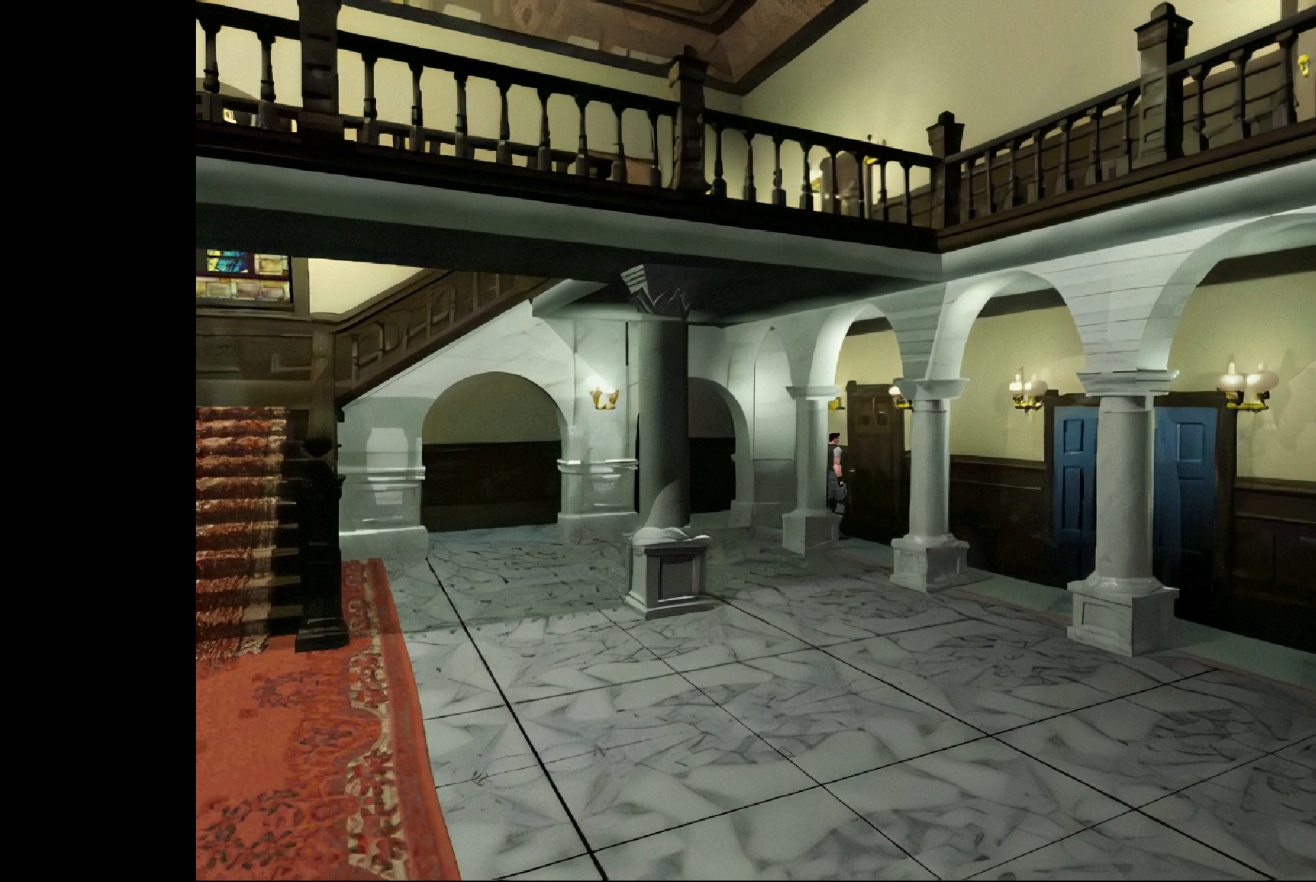
{"buttons": [], "left_stick": "up", "right_stick": "center", "events": [[200, "left_stick", "up-right"], [384, "left_stick", "up"]]}
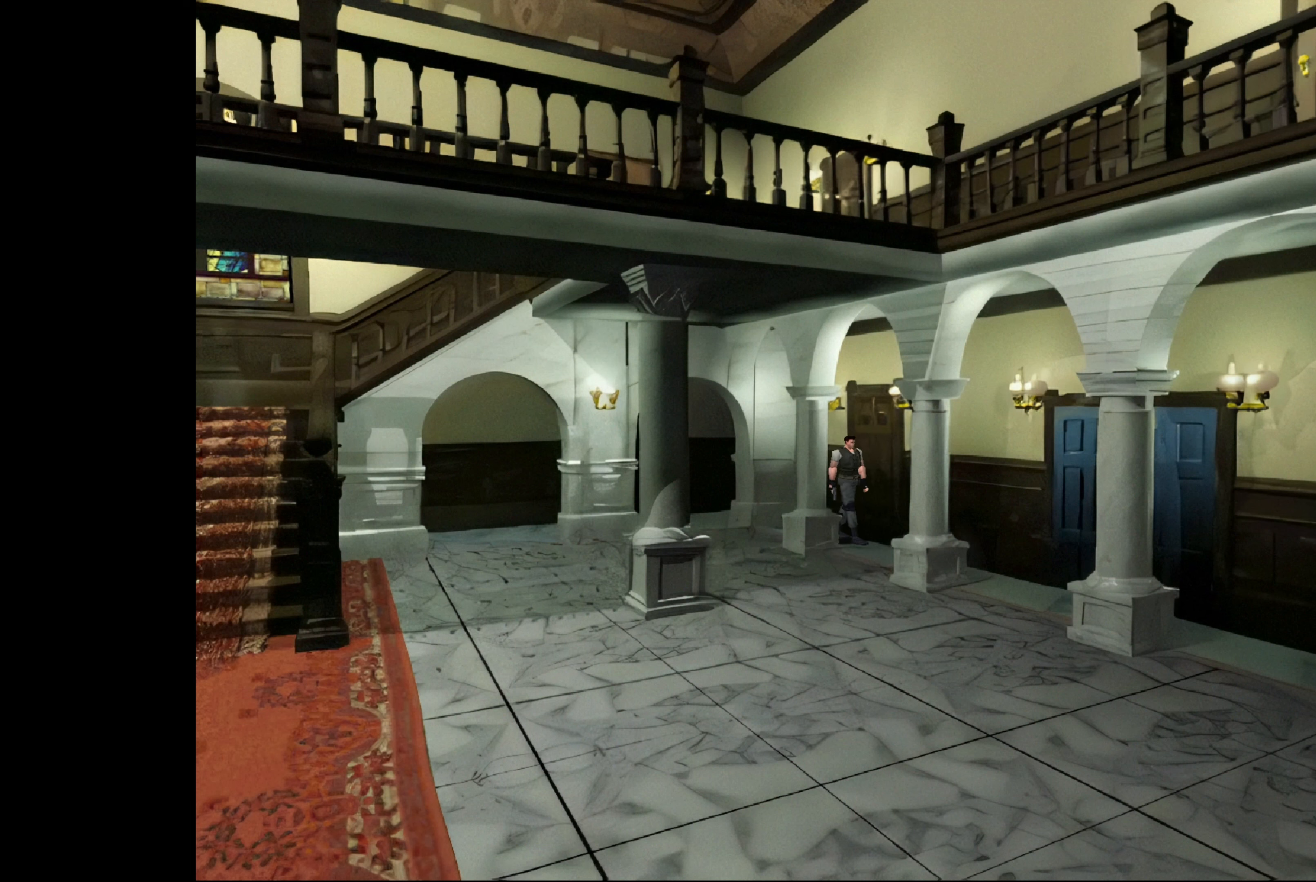
{"buttons": [], "left_stick": "center", "right_stick": "center", "events": [[34, "left_stick", "up-left"], [200, "CROSS", "down"], [217, "left_stick", "left"], [334, "left_stick", "center"], [450, "CROSS", "up"]]}
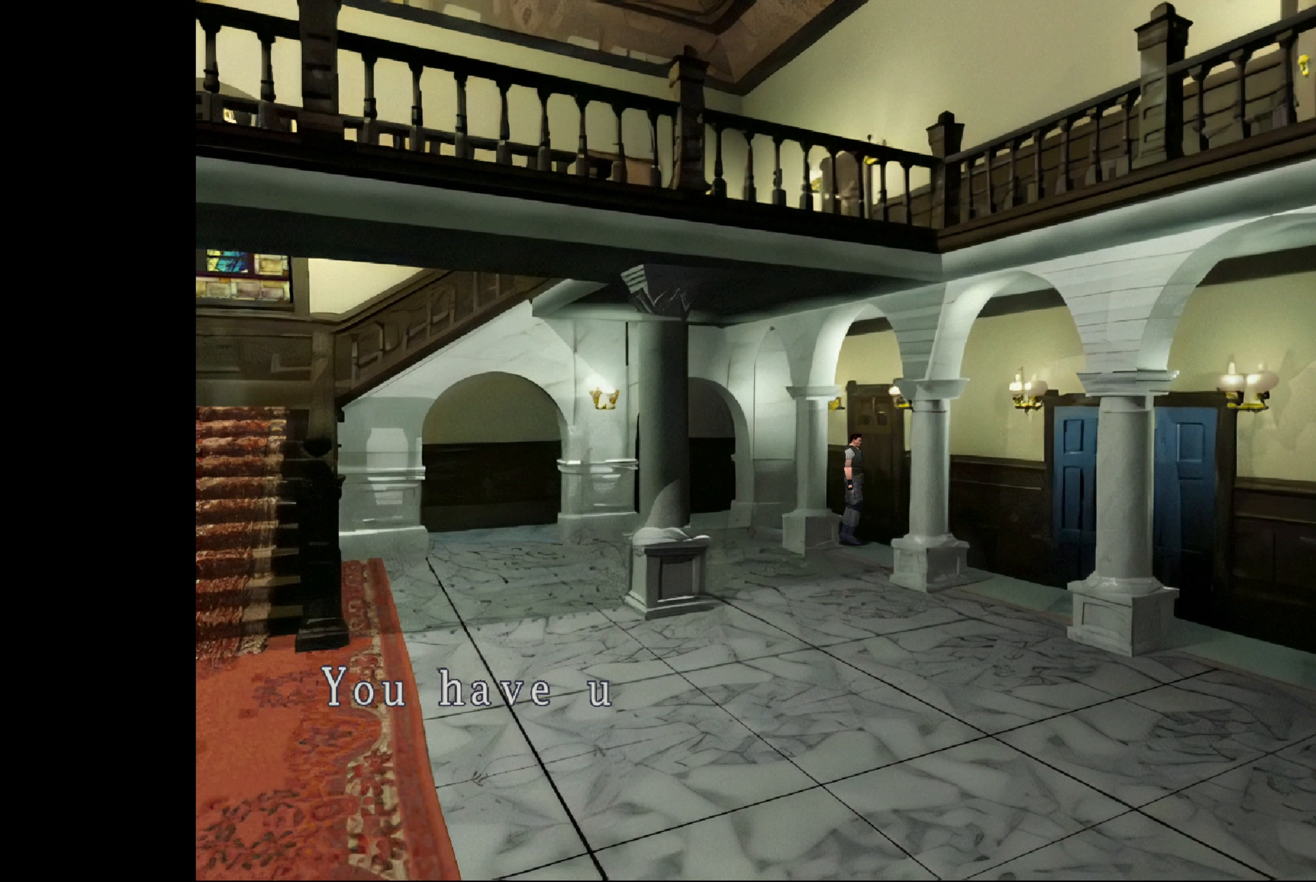
{"buttons": ["CROSS"], "left_stick": "center", "right_stick": "center", "events": [[317, "CROSS", "down"]]}
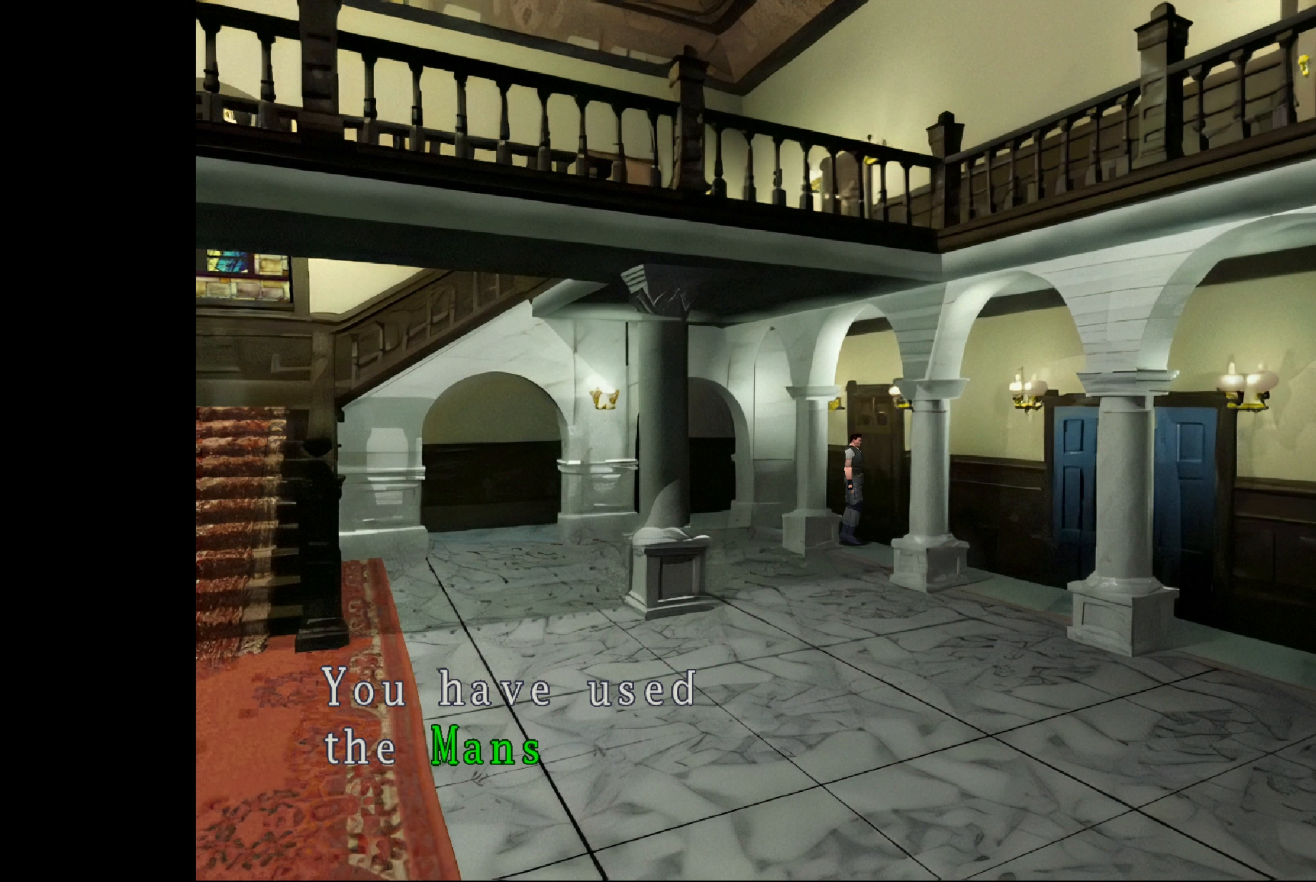
{"buttons": [], "left_stick": "center", "right_stick": "center", "events": [[50, "CROSS", "up"]]}
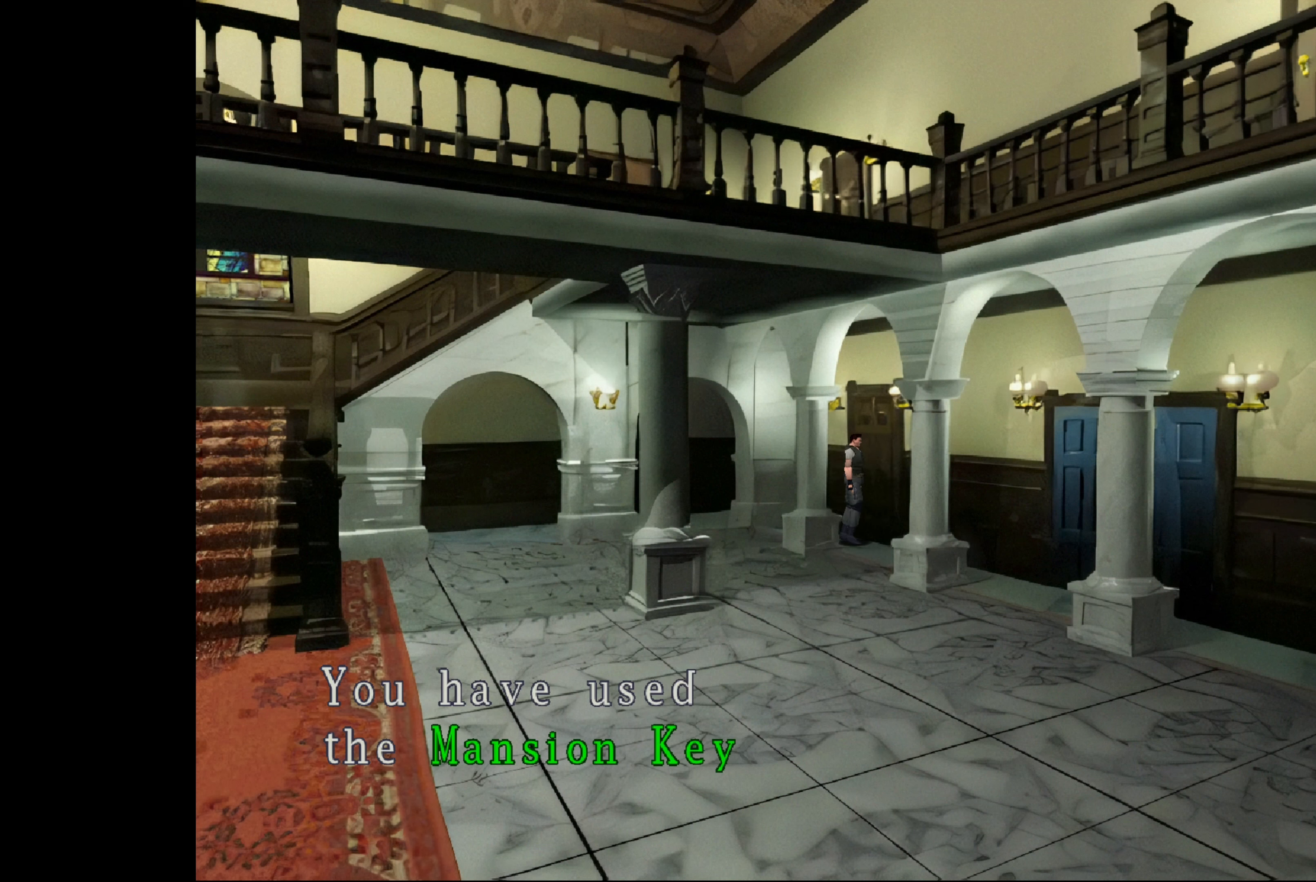
{"buttons": ["CROSS"], "left_stick": "center", "right_stick": "center", "events": [[17, "CROSS", "down"], [167, "CROSS", "up"], [450, "CROSS", "down"]]}
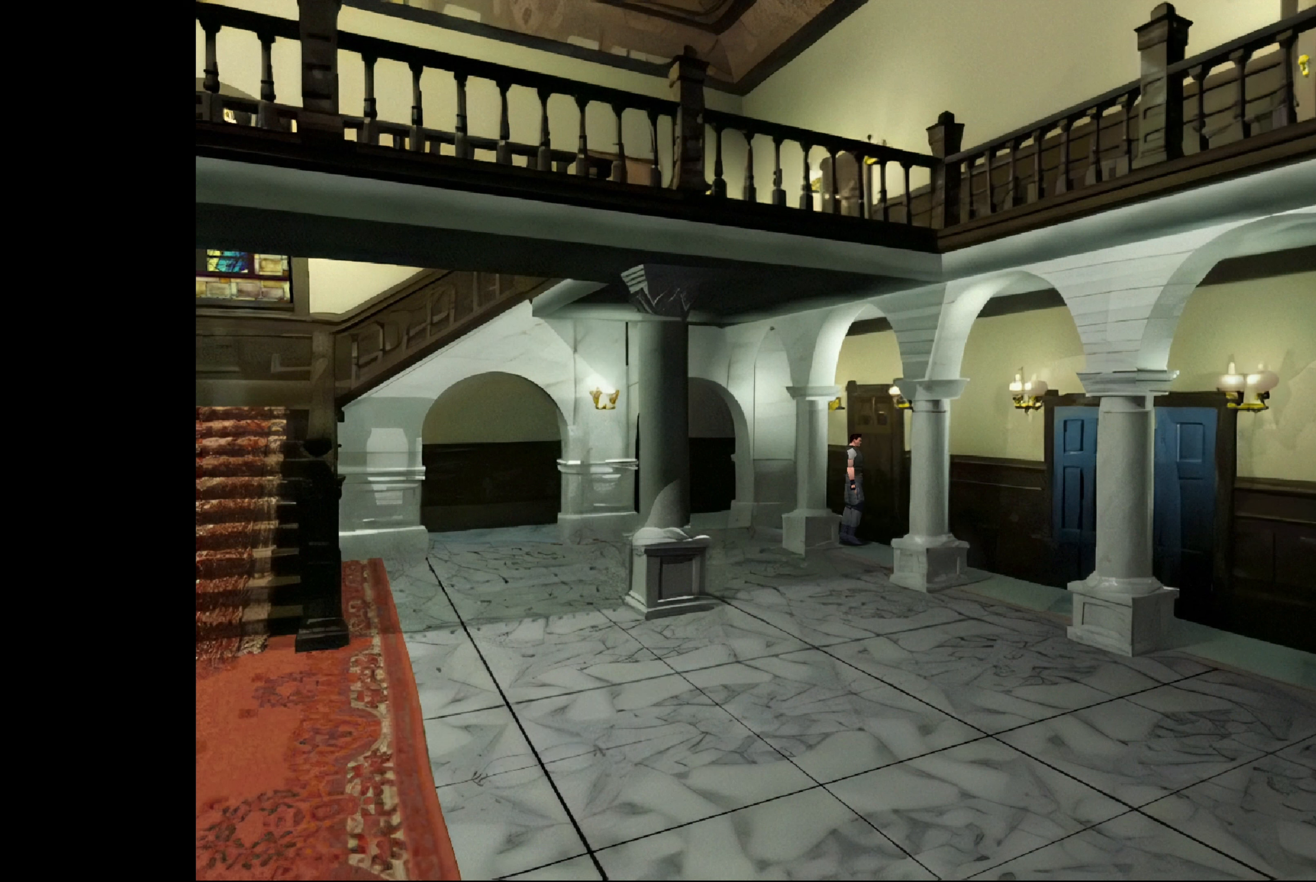
{"buttons": [], "left_stick": "left", "right_stick": "center", "events": [[100, "CROSS", "up"], [417, "left_stick", "left"]]}
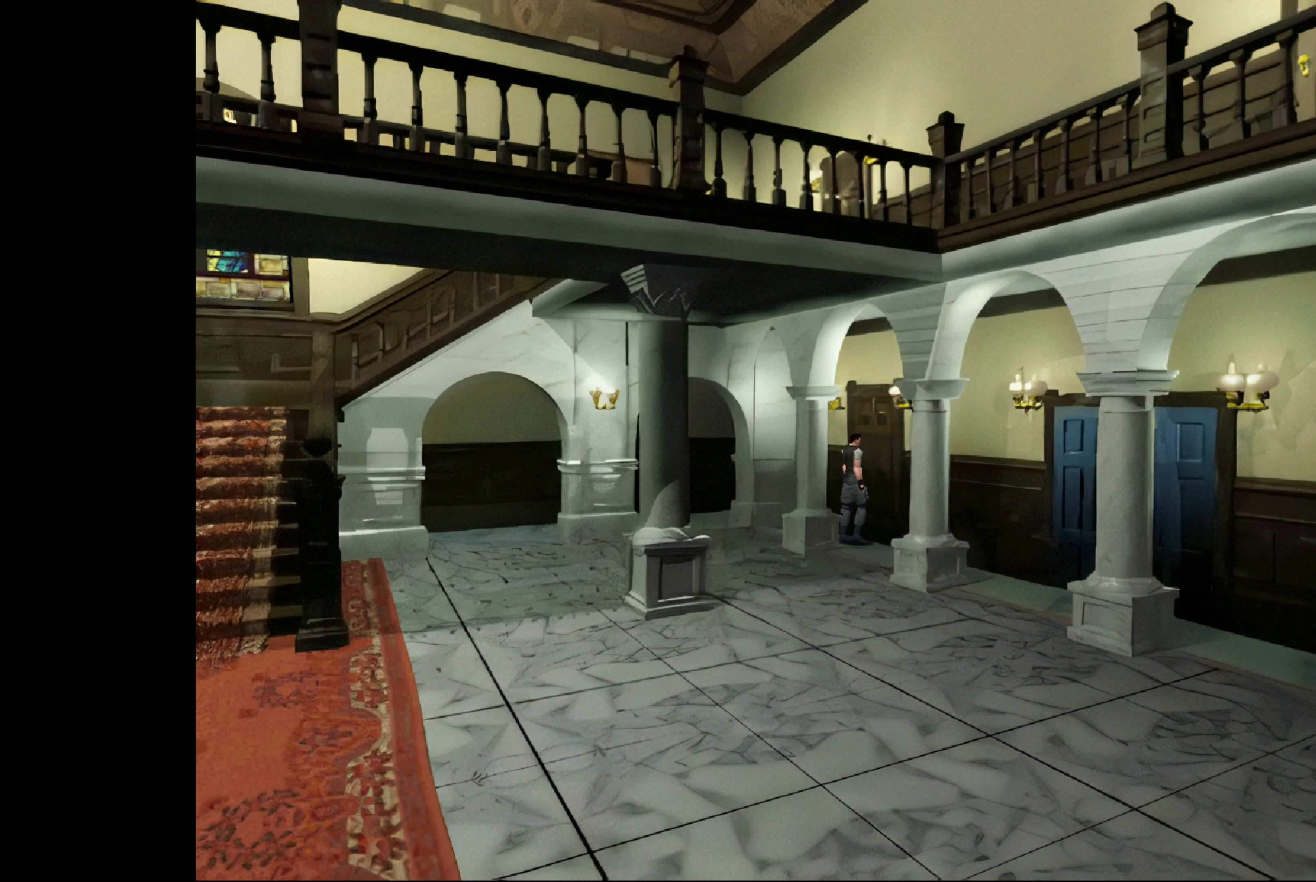
{"buttons": [], "left_stick": "center", "right_stick": "center", "events": [[34, "left_stick", "center"]]}
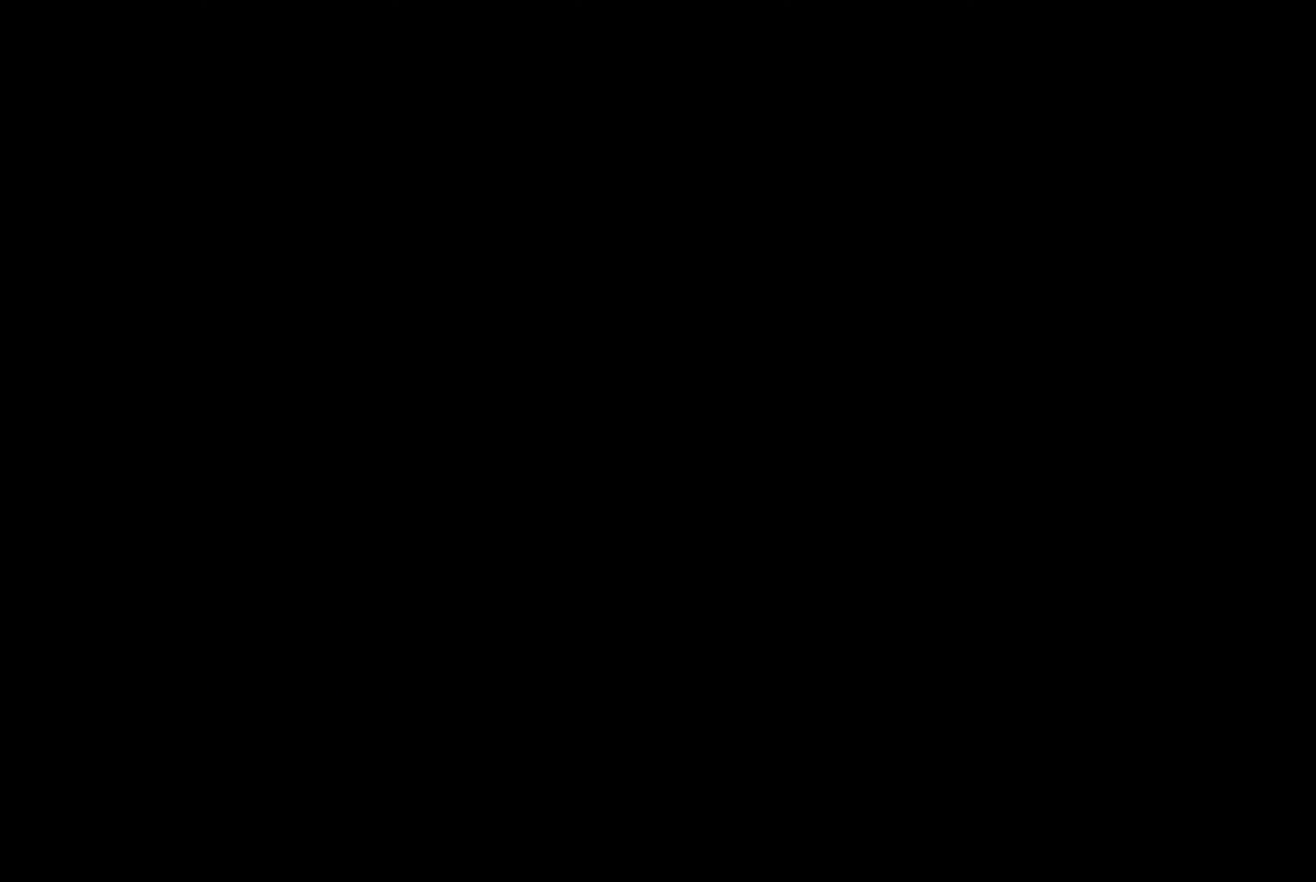
{"buttons": [], "left_stick": "center", "right_stick": "center", "events": []}
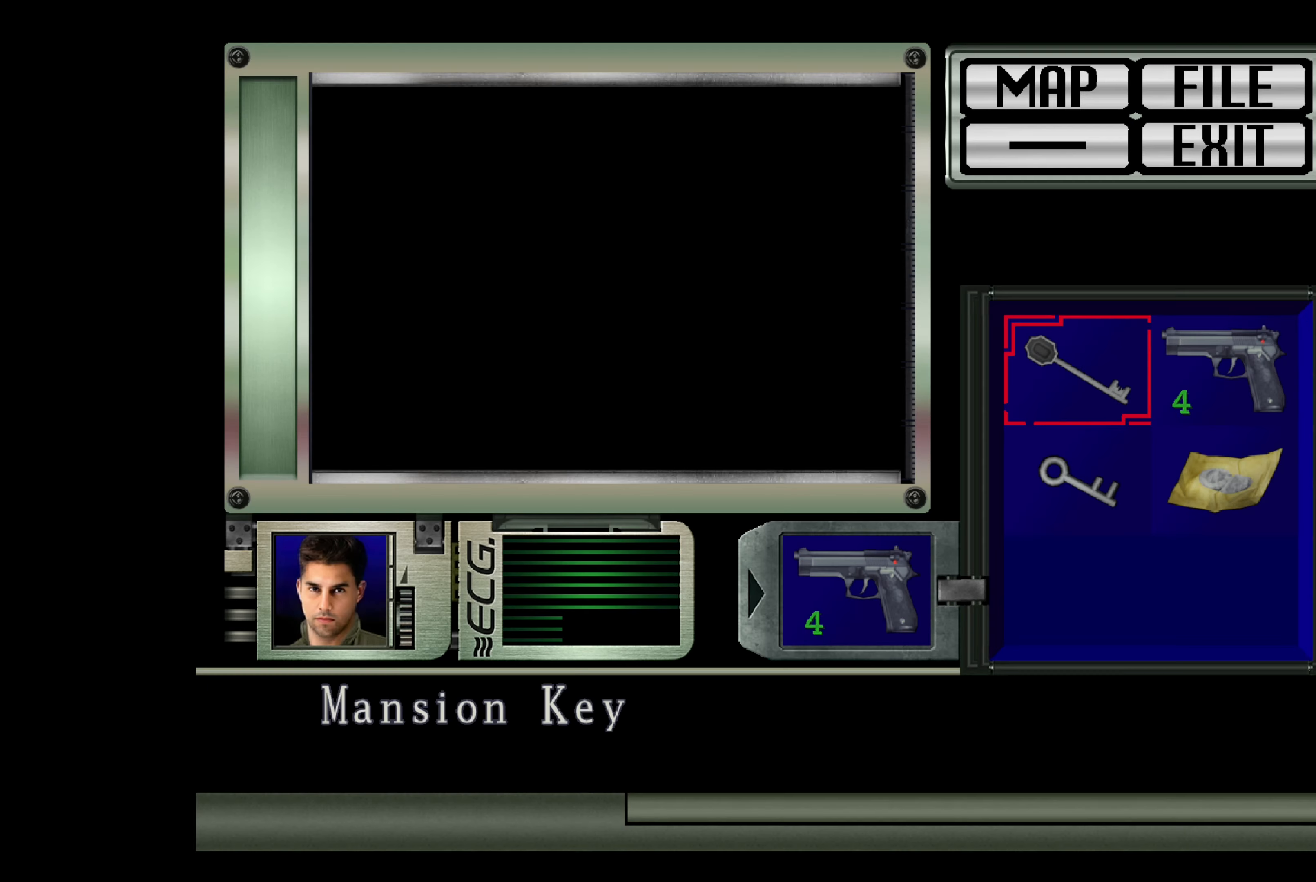
{"buttons": [], "left_stick": "up", "right_stick": "center", "events": [[416, "left_stick", "up"]]}
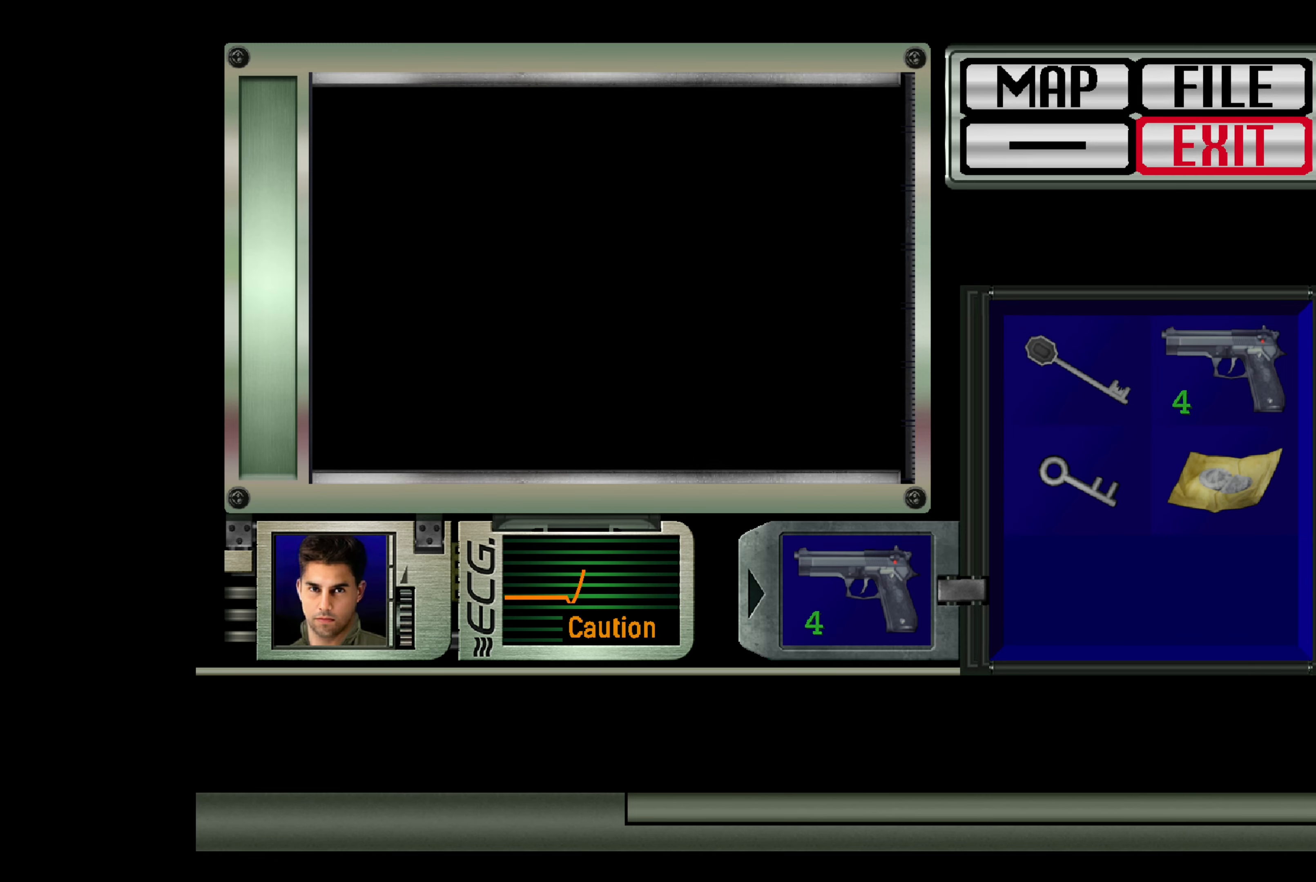
{"buttons": [], "left_stick": "center", "right_stick": "center", "events": [[83, "left_stick", "center"], [233, "left_stick", "up-left"], [350, "left_stick", "center"]]}
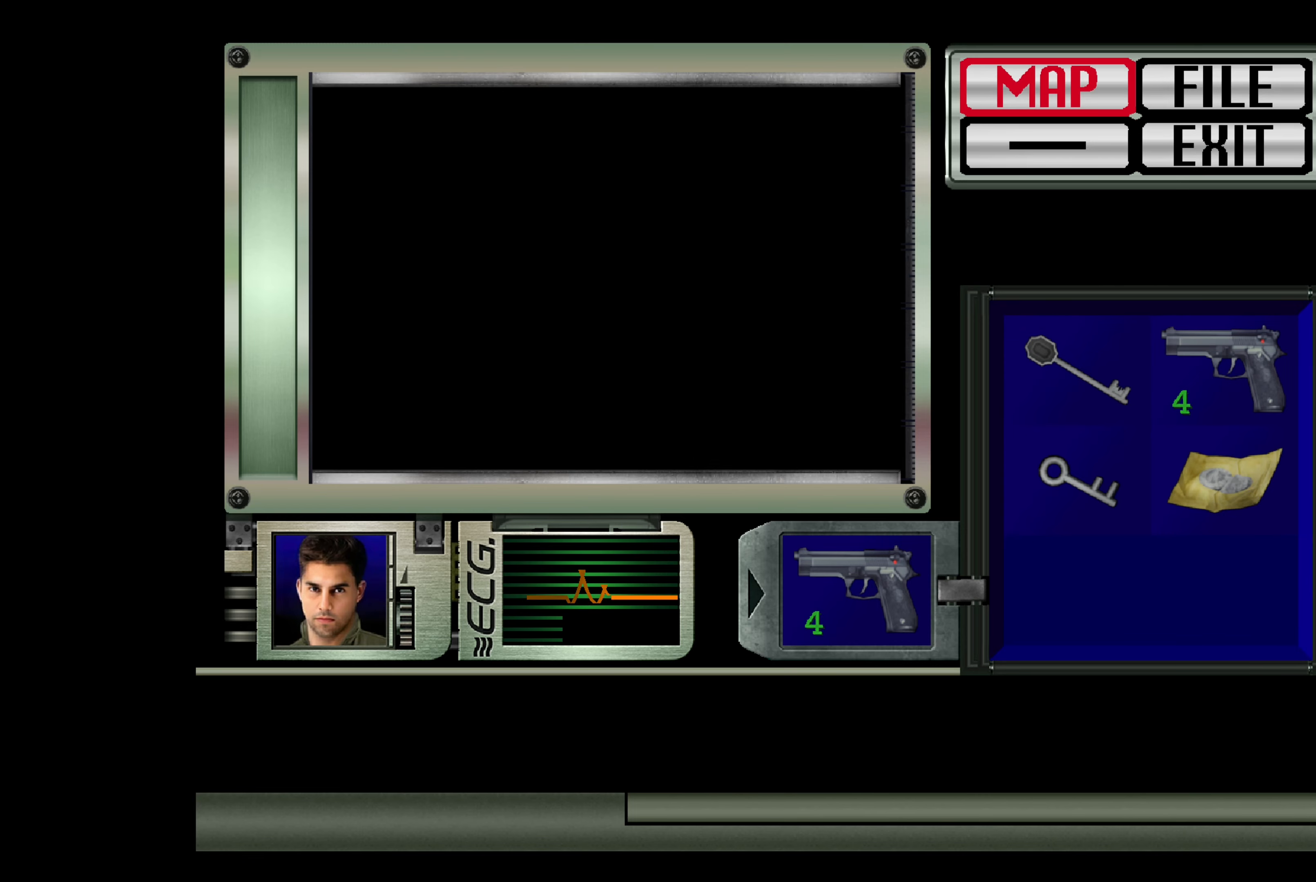
{"buttons": [], "left_stick": "center", "right_stick": "center", "events": [[266, "CROSS", "down"], [416, "CROSS", "up"]]}
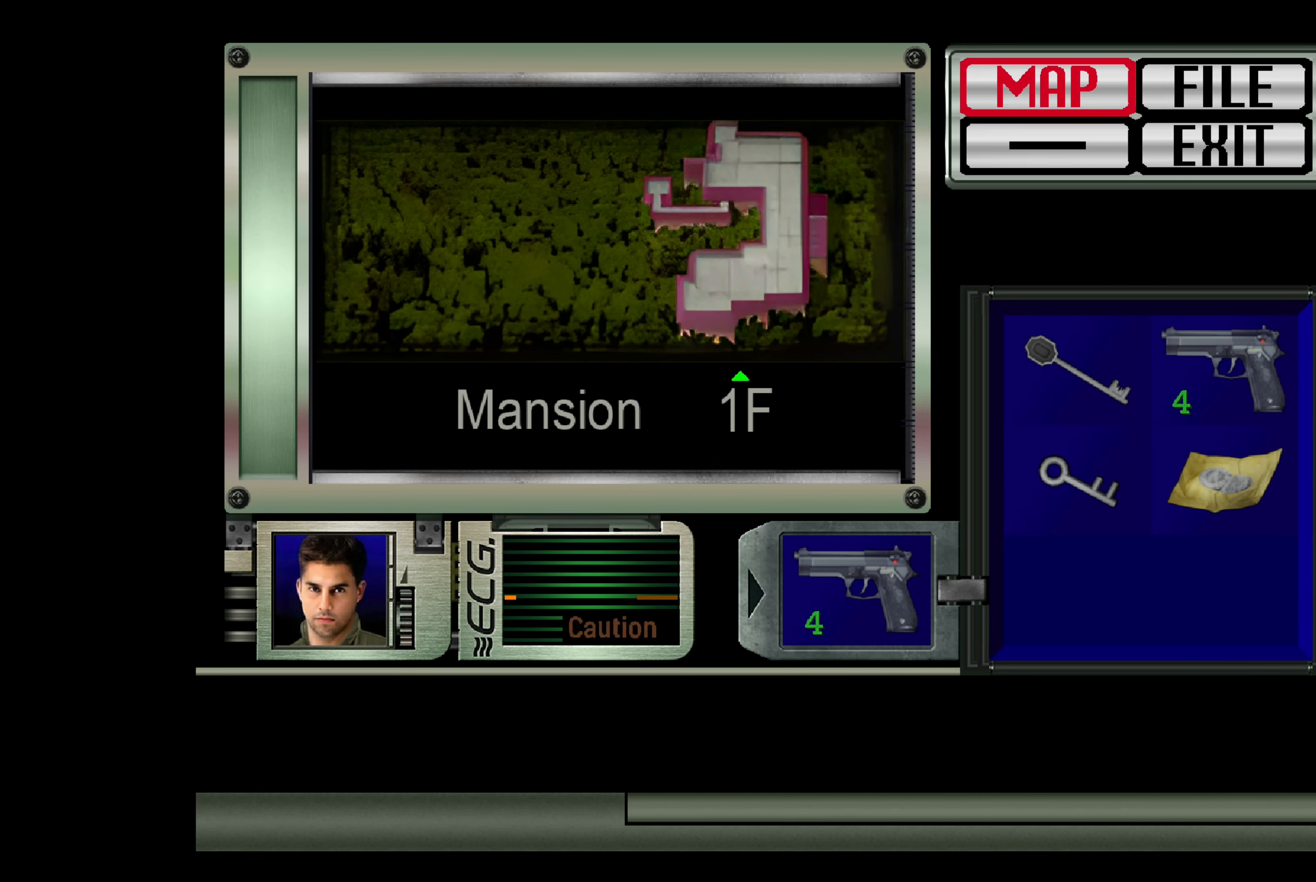
{"buttons": ["CROSS"], "left_stick": "center", "right_stick": "center", "events": [[483, "CROSS", "down"]]}
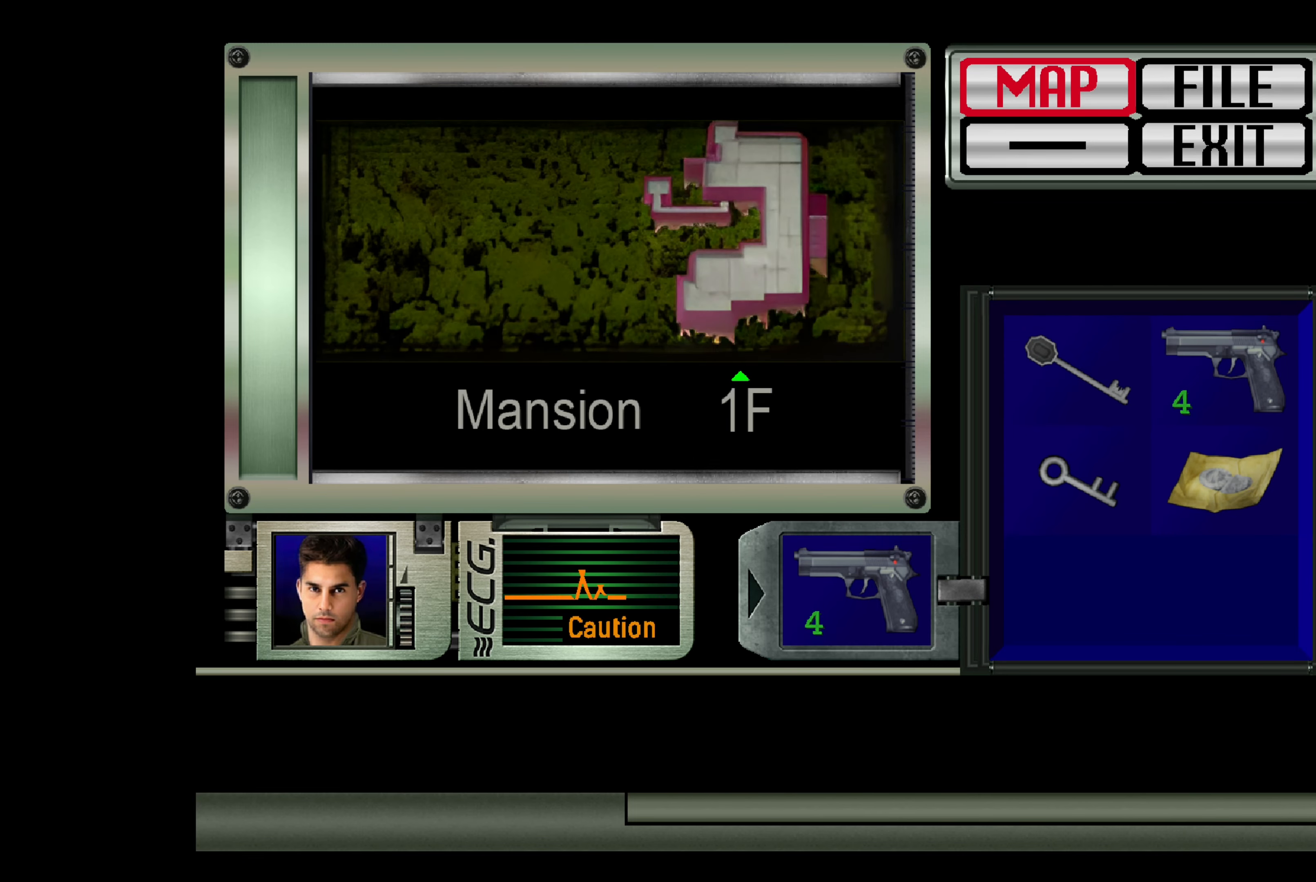
{"buttons": [], "left_stick": "center", "right_stick": "center", "events": [[116, "CROSS", "up"]]}
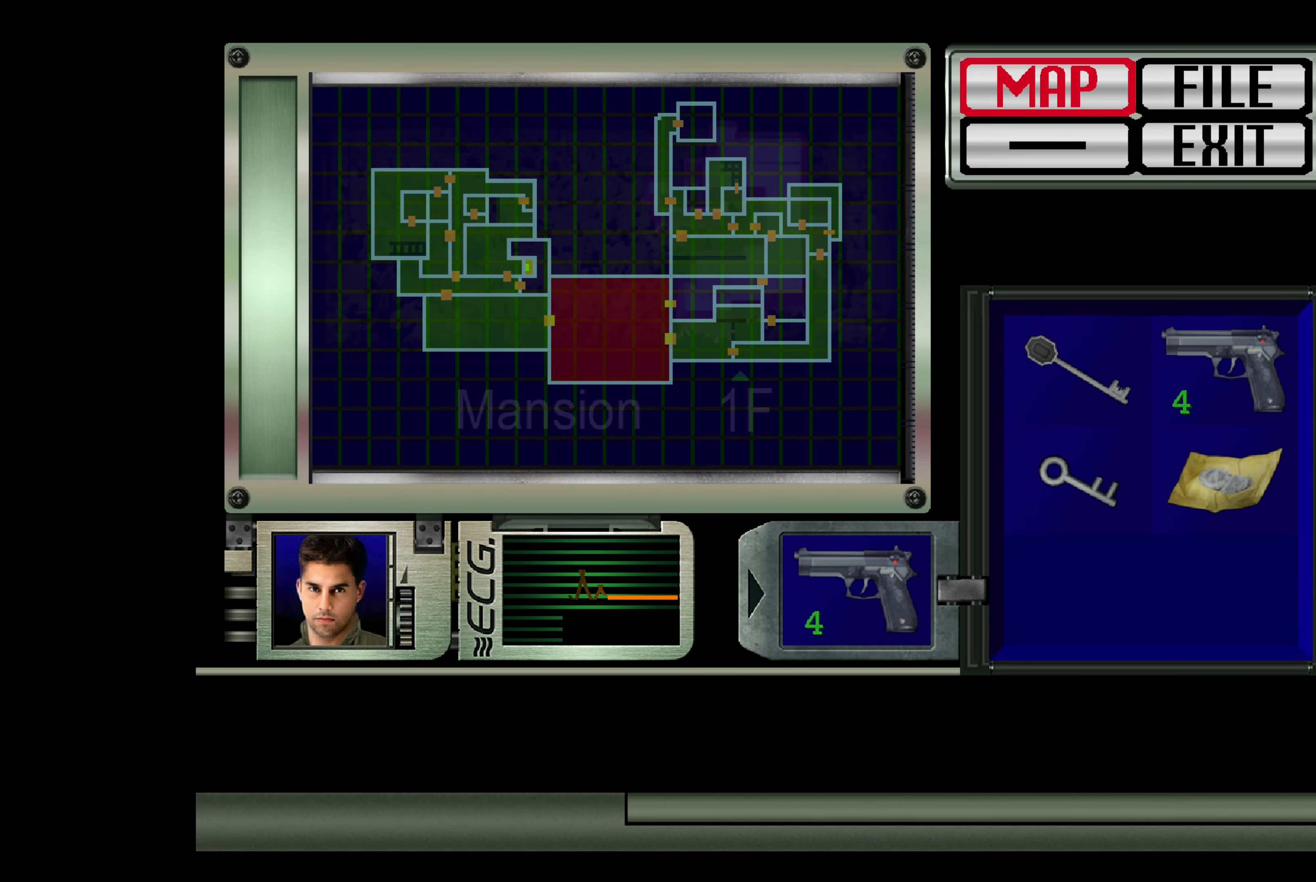
{"buttons": [], "left_stick": "center", "right_stick": "center", "events": []}
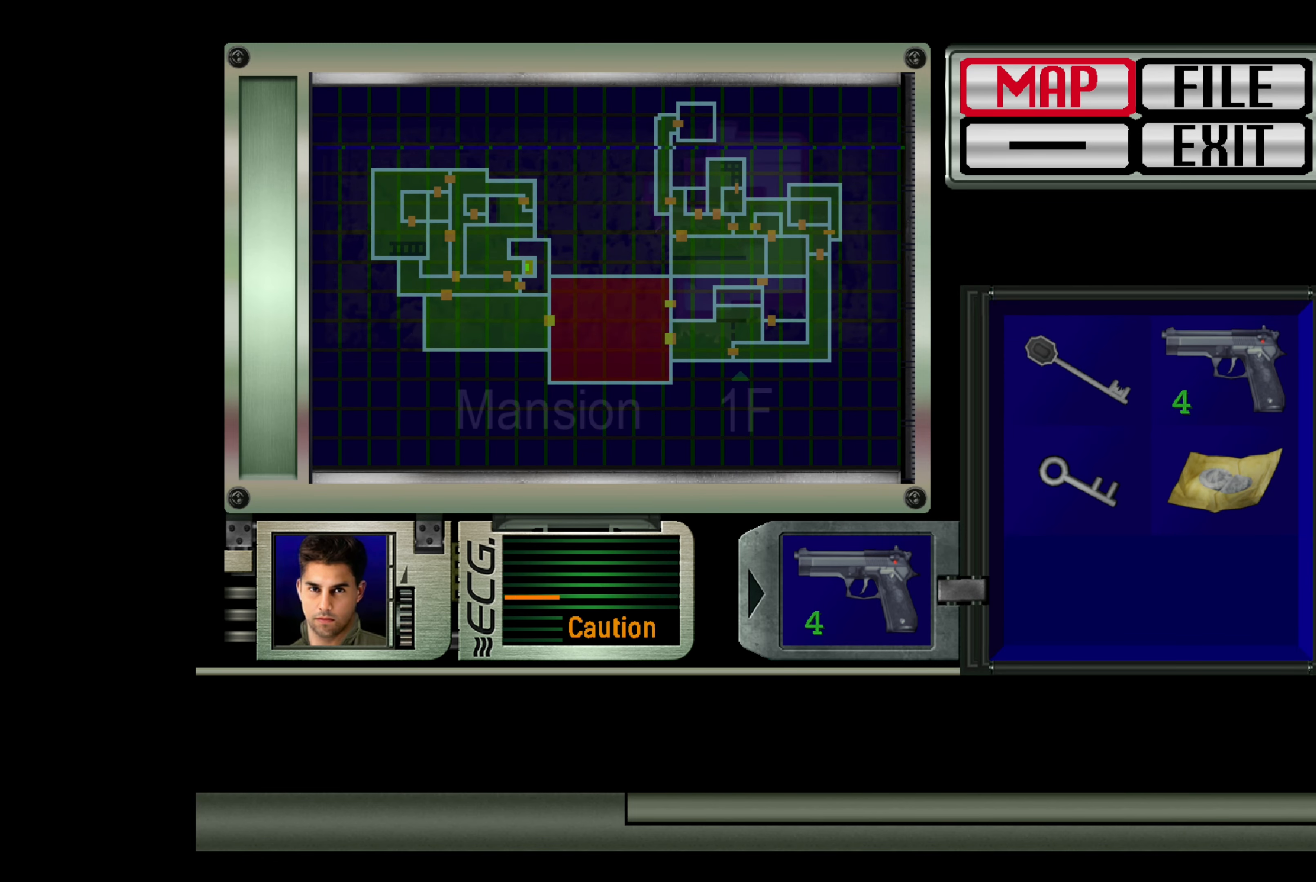
{"buttons": [], "left_stick": "center", "right_stick": "center", "events": []}
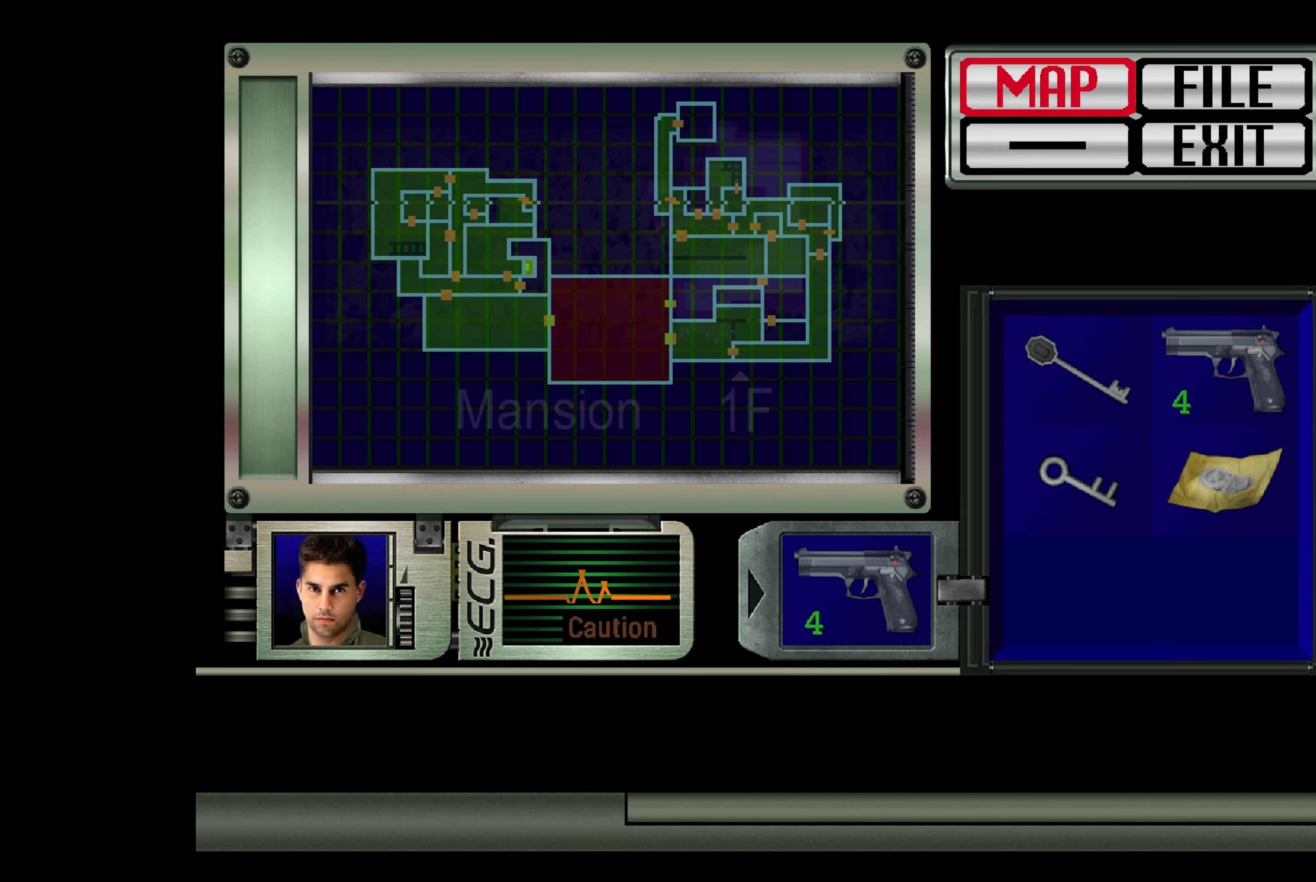
{"buttons": [], "left_stick": "center", "right_stick": "center", "events": []}
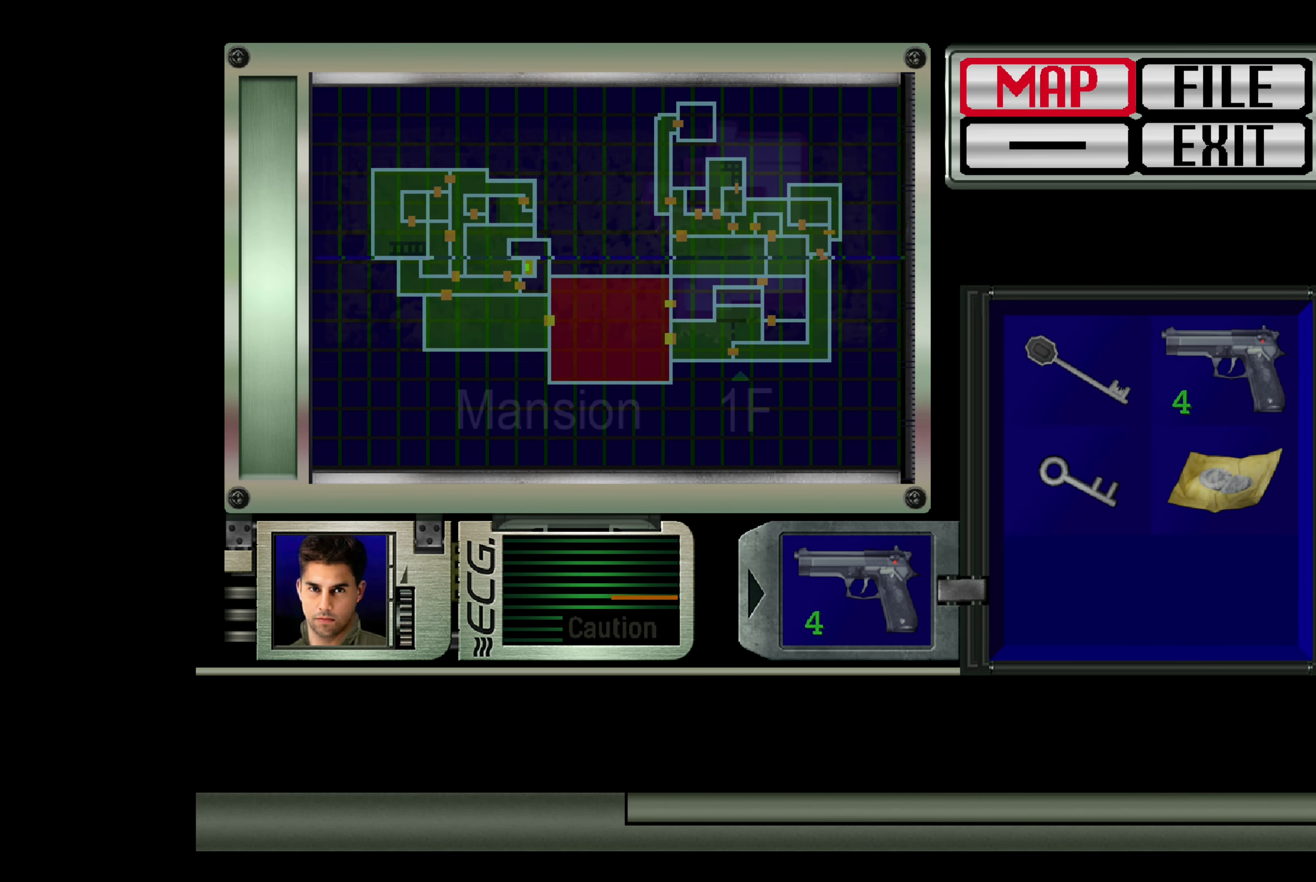
{"buttons": [], "left_stick": "center", "right_stick": "center", "events": []}
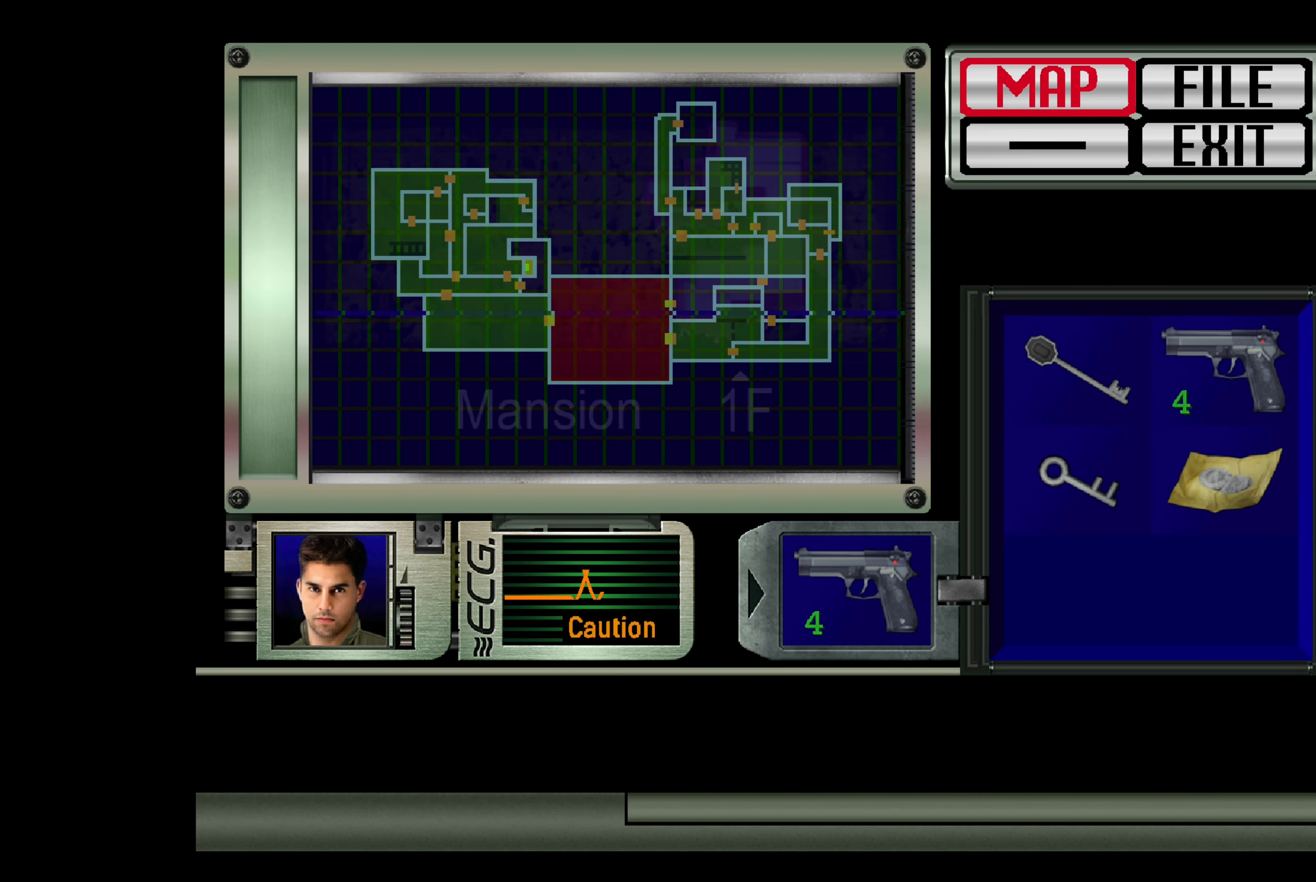
{"buttons": [], "left_stick": "center", "right_stick": "center", "events": []}
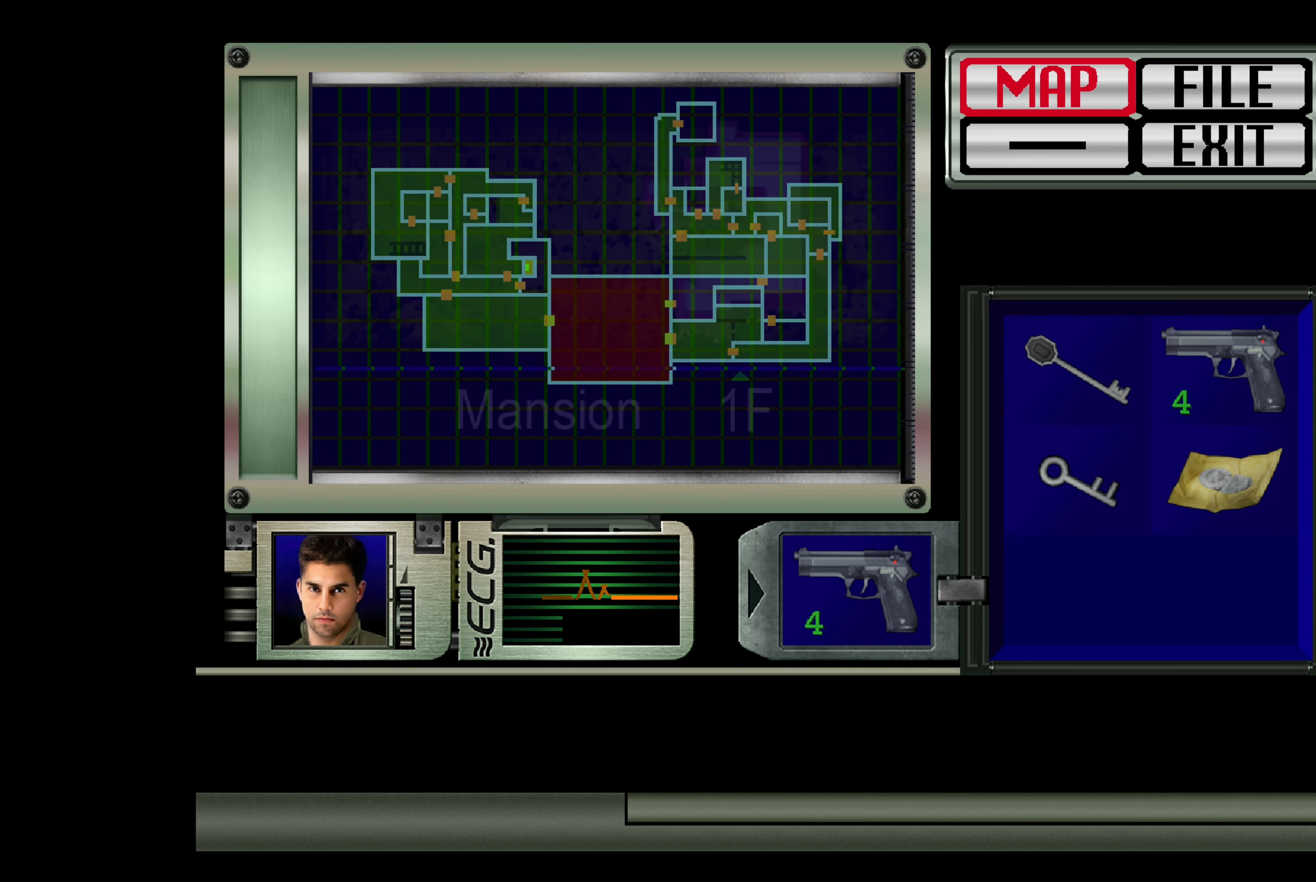
{"buttons": [], "left_stick": "center", "right_stick": "center", "events": []}
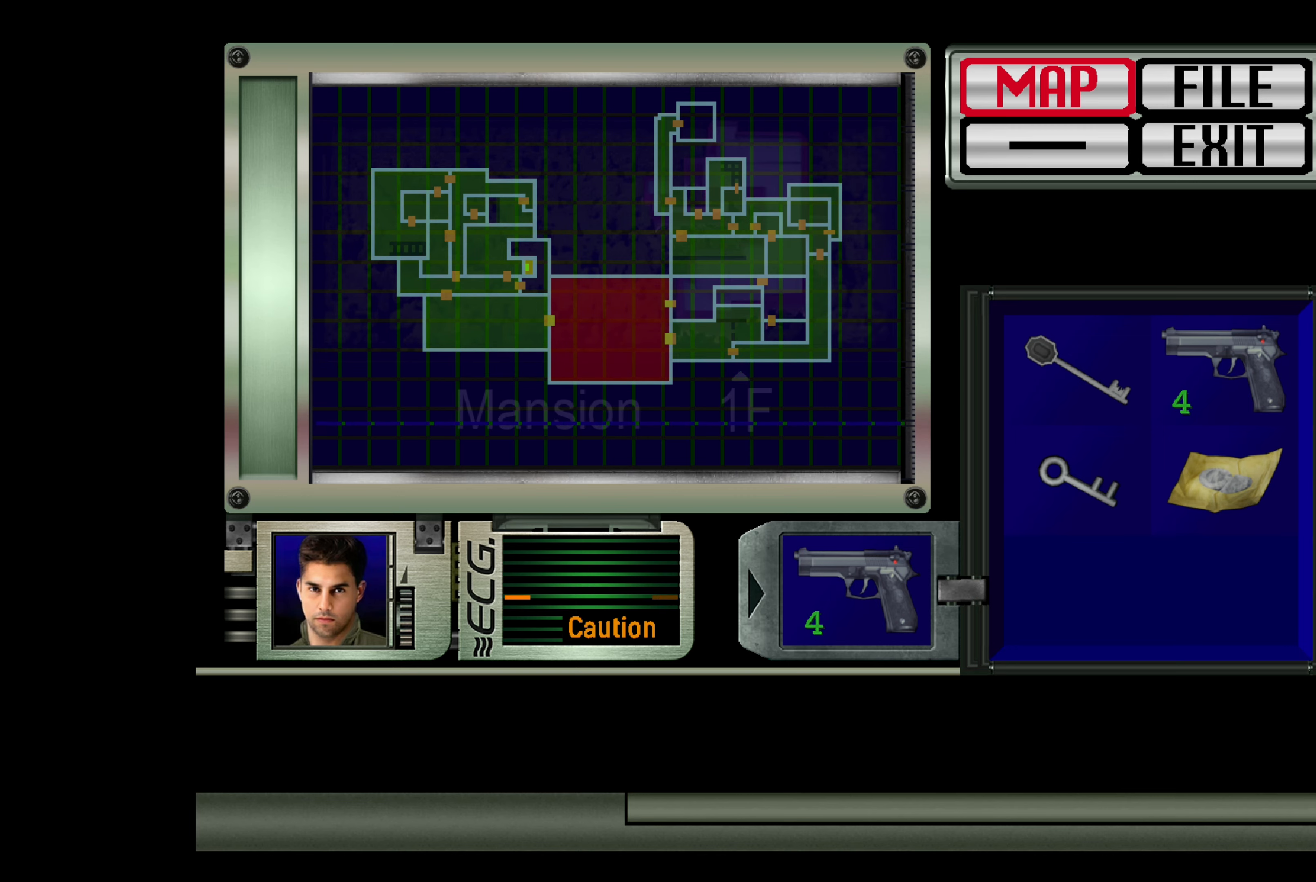
{"buttons": [], "left_stick": "center", "right_stick": "center", "events": []}
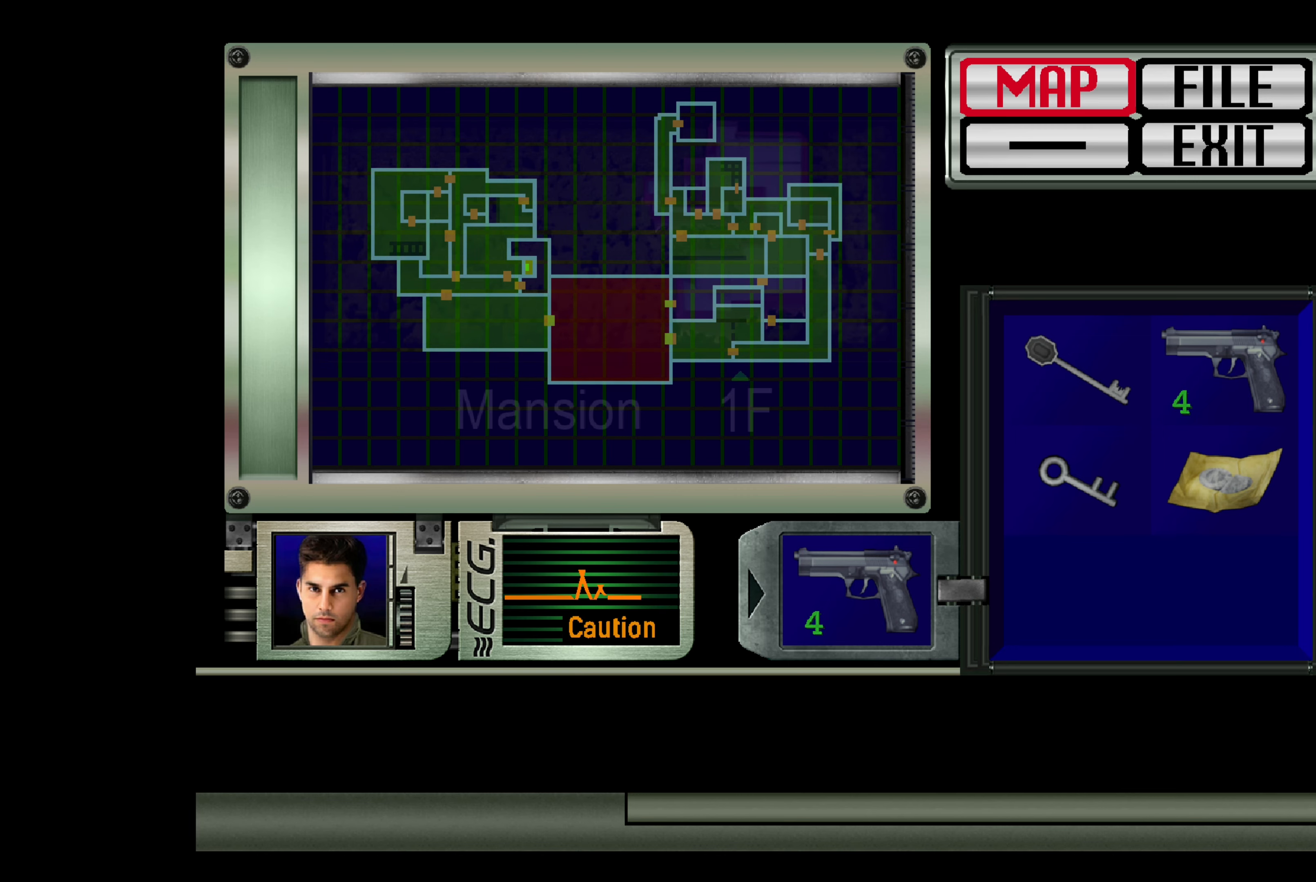
{"buttons": [], "left_stick": "center", "right_stick": "center", "events": []}
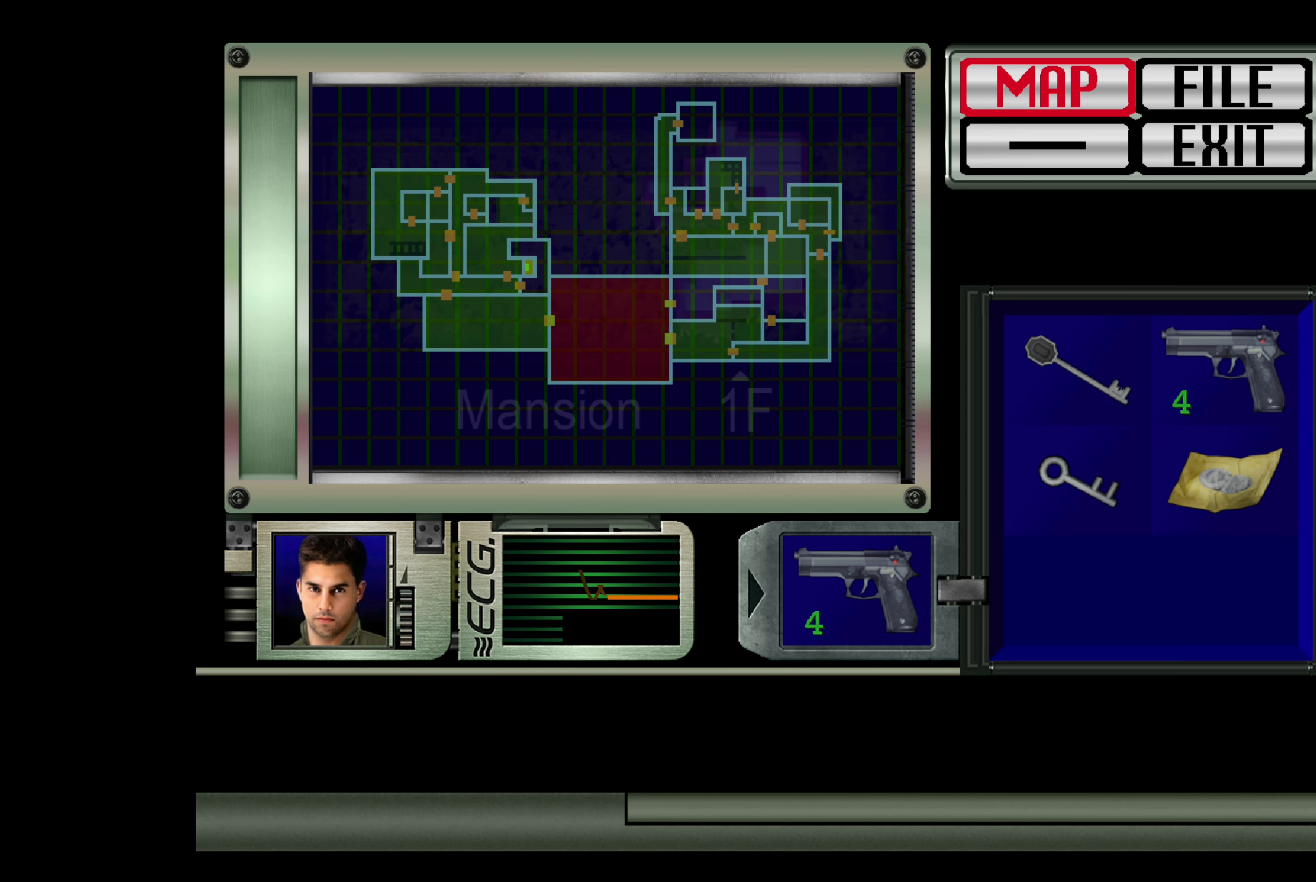
{"buttons": [], "left_stick": "center", "right_stick": "center", "events": []}
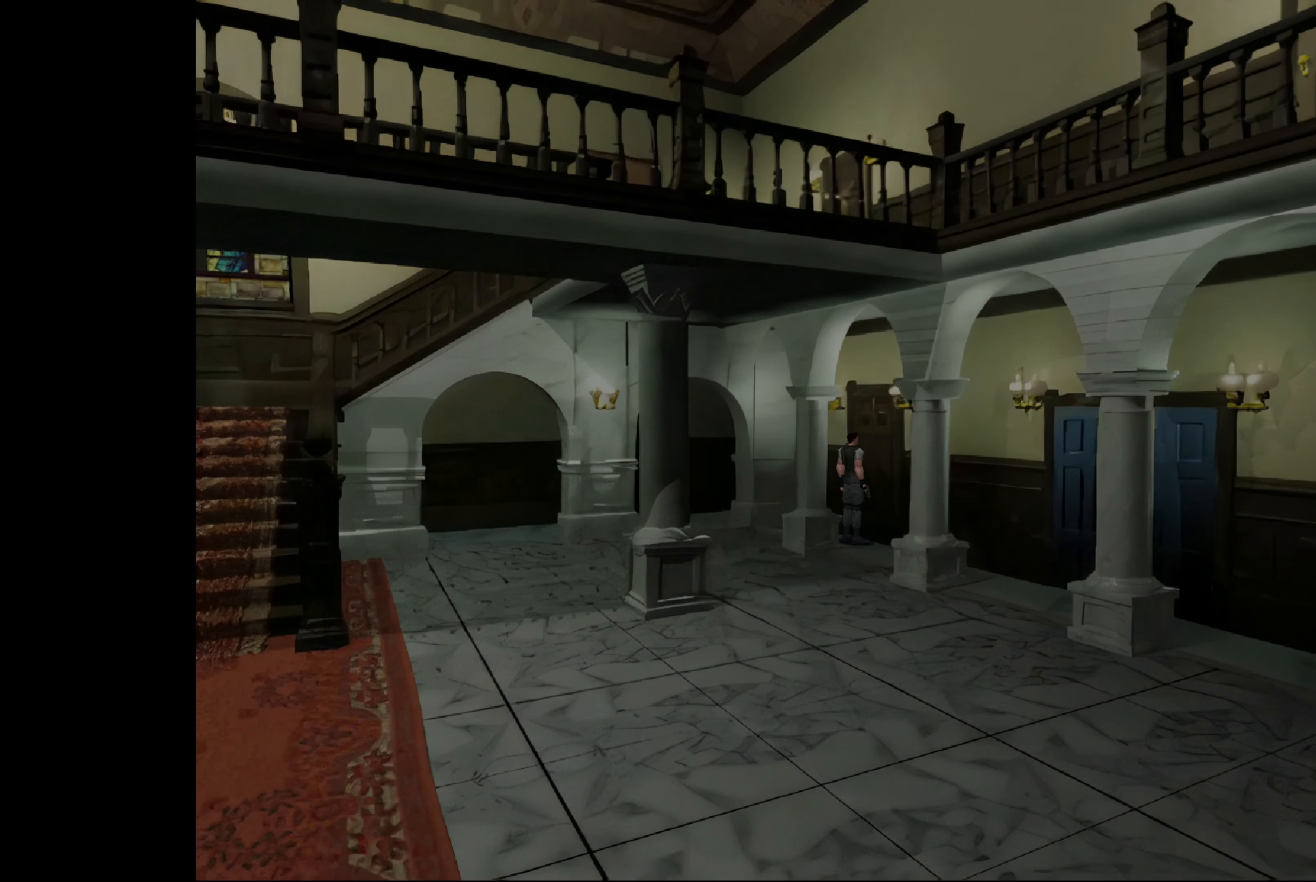
{"buttons": [], "left_stick": "right", "right_stick": "center", "events": [[217, "left_stick", "right"]]}